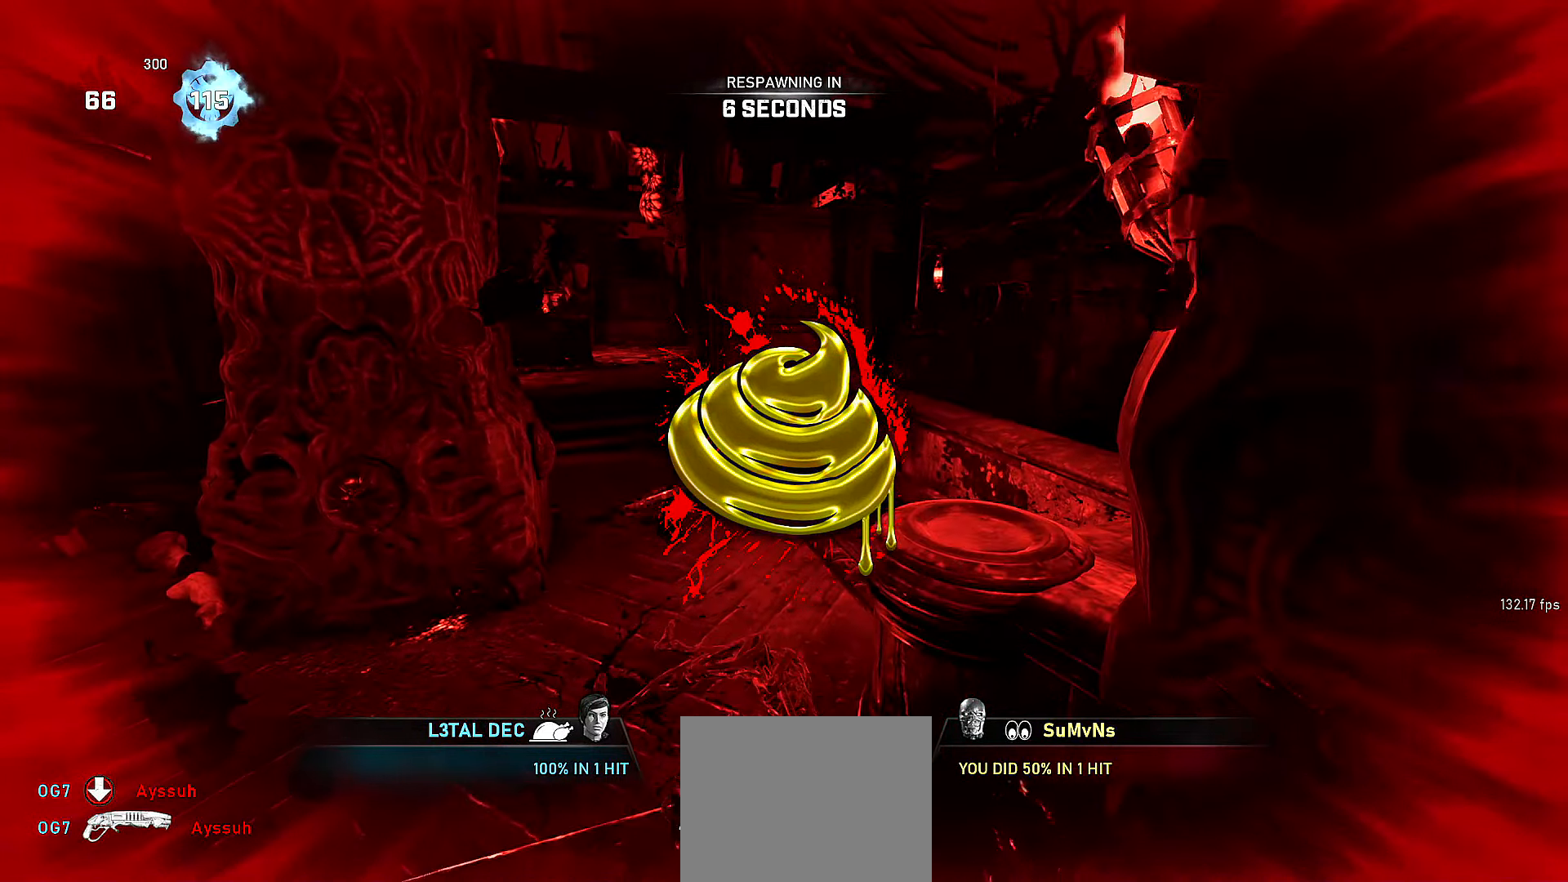
Gameplay with a controller (Xbox layout); each line is a JSON object with the inputs held at the frame after it. "events" lists button and stick changes between this image and that frame as [ms after this image, input, new state], when the widget could be followed in between. Not read: SELECT START.
{"buttons": [], "left_stick": "center", "right_stick": "center", "events": []}
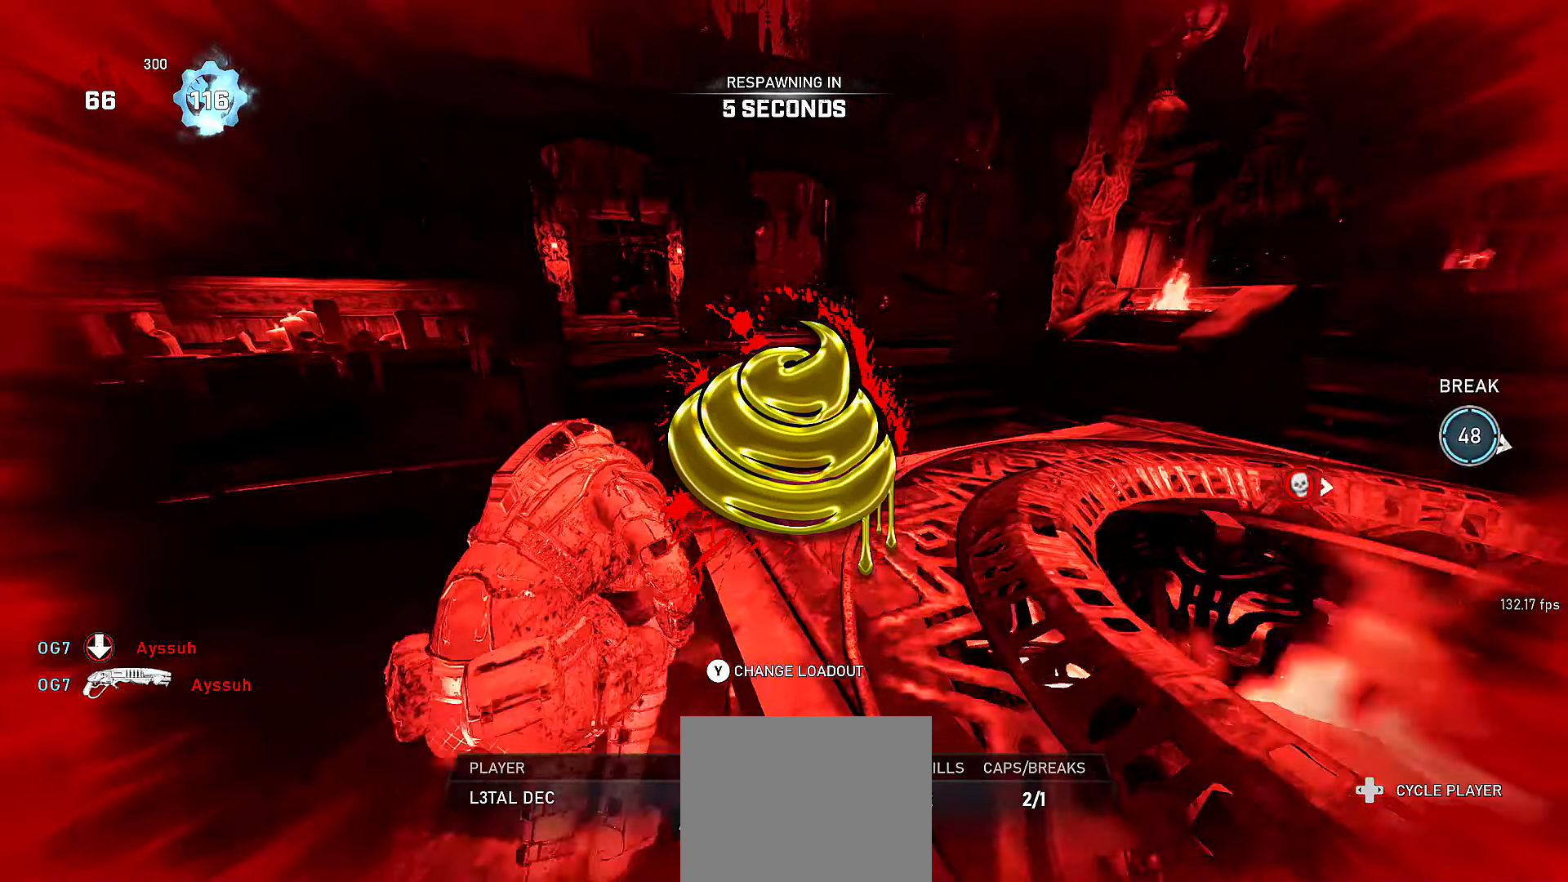
{"buttons": [], "left_stick": "center", "right_stick": "center", "events": []}
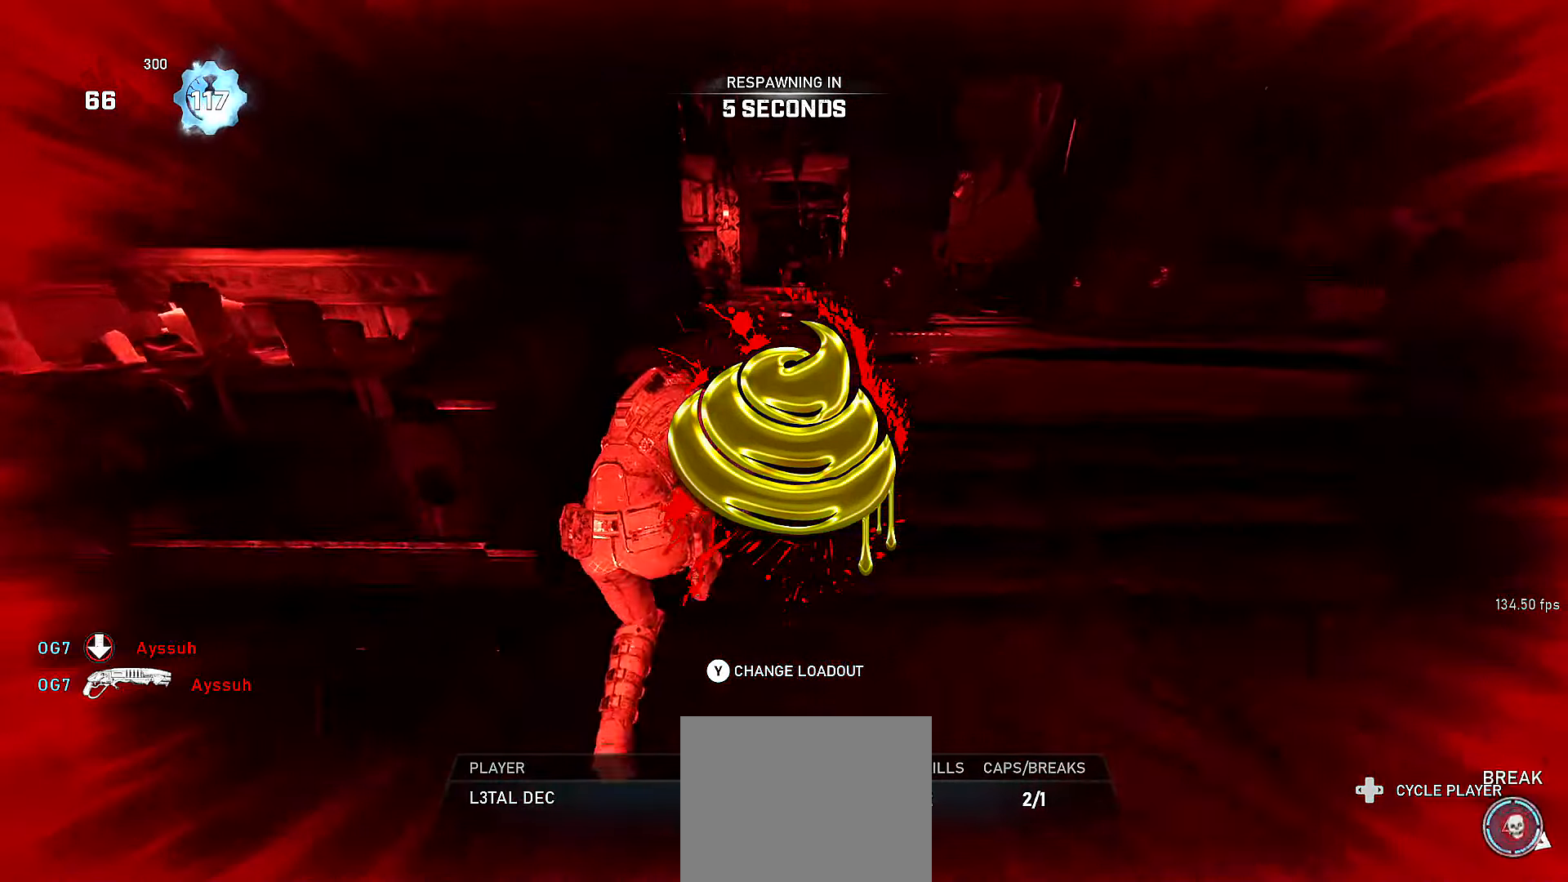
{"buttons": [], "left_stick": "center", "right_stick": "center", "events": []}
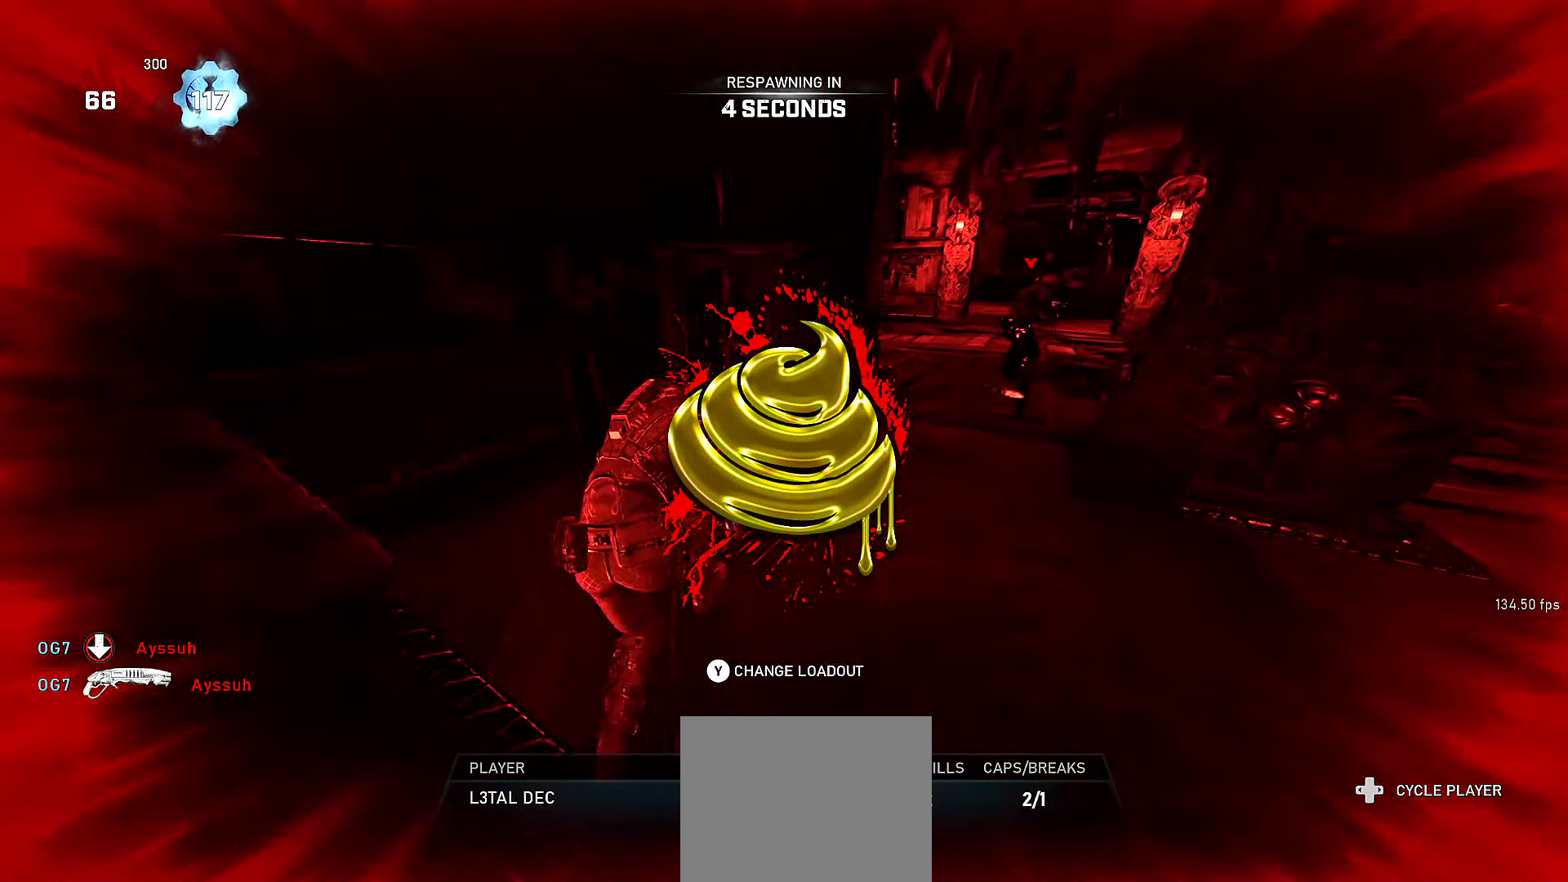
{"buttons": [], "left_stick": "center", "right_stick": "center", "events": []}
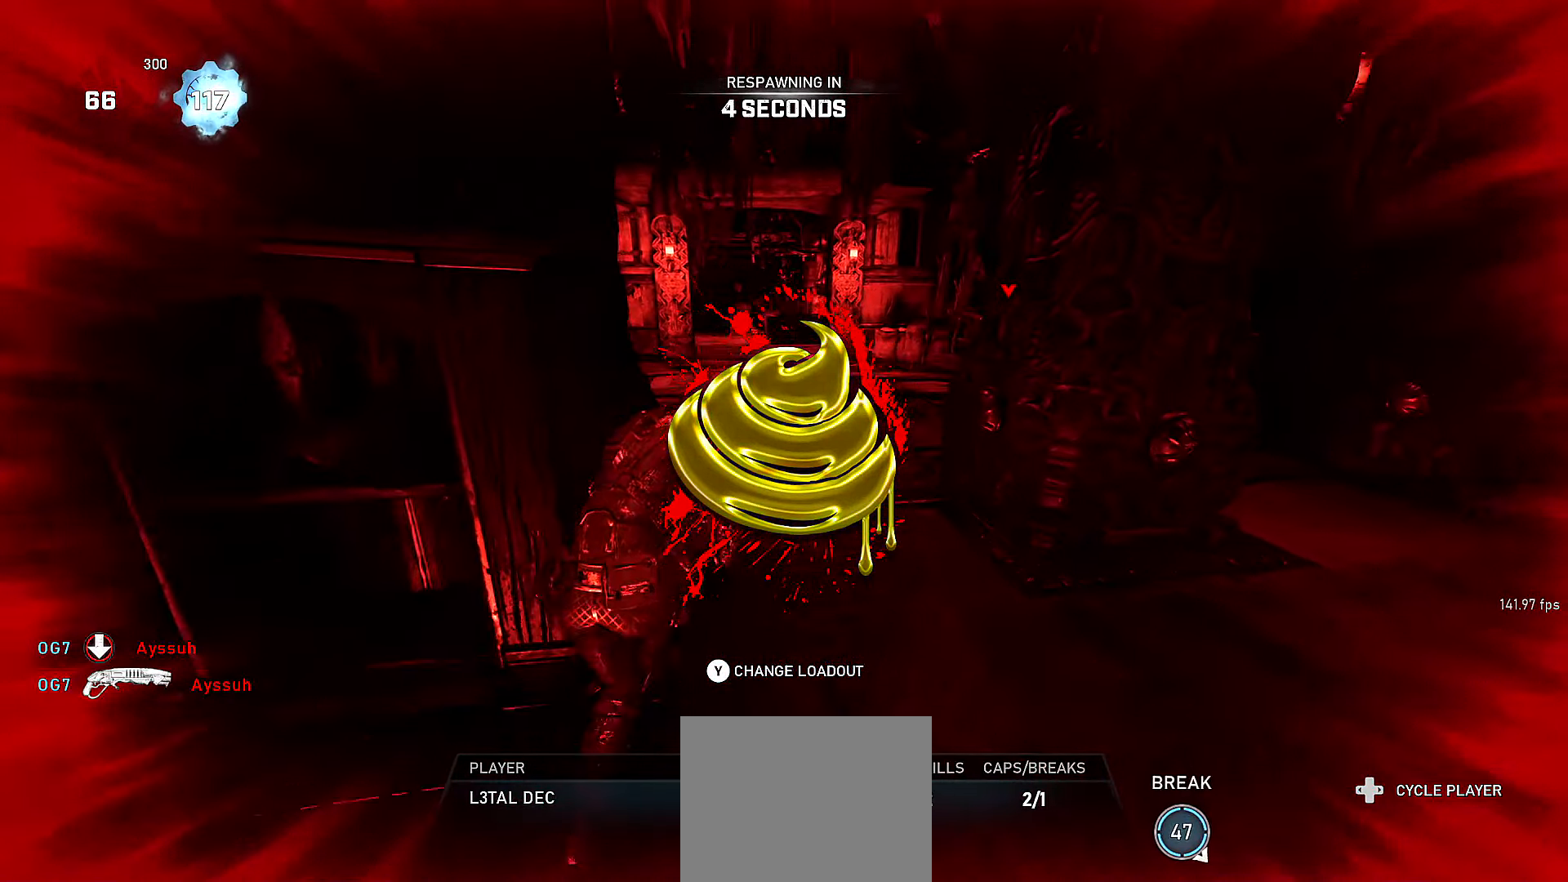
{"buttons": [], "left_stick": "center", "right_stick": "center", "events": []}
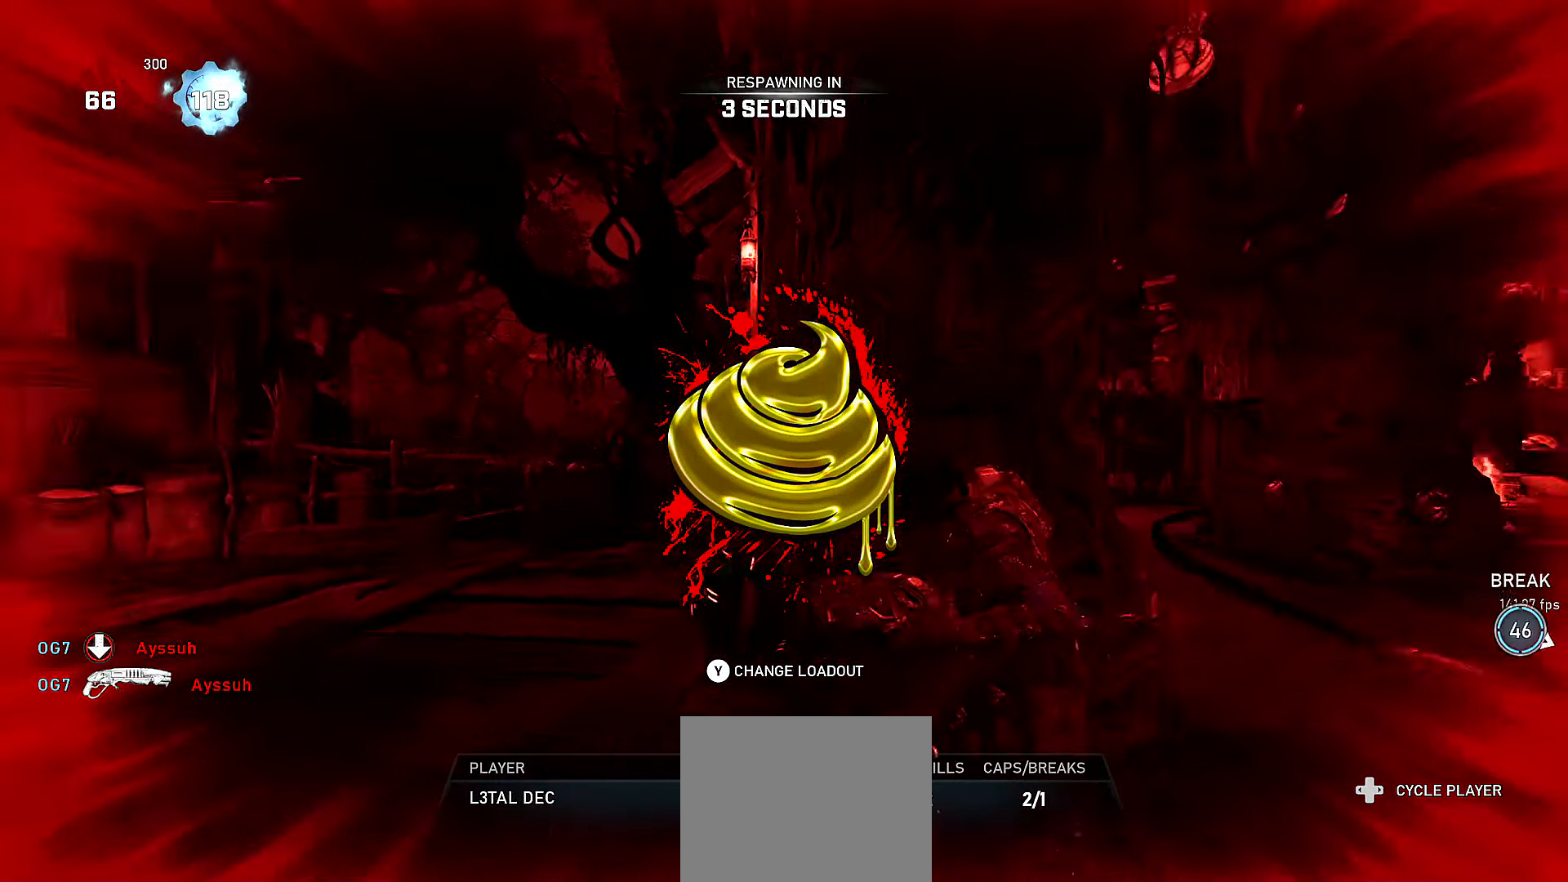
{"buttons": [], "left_stick": "center", "right_stick": "center", "events": []}
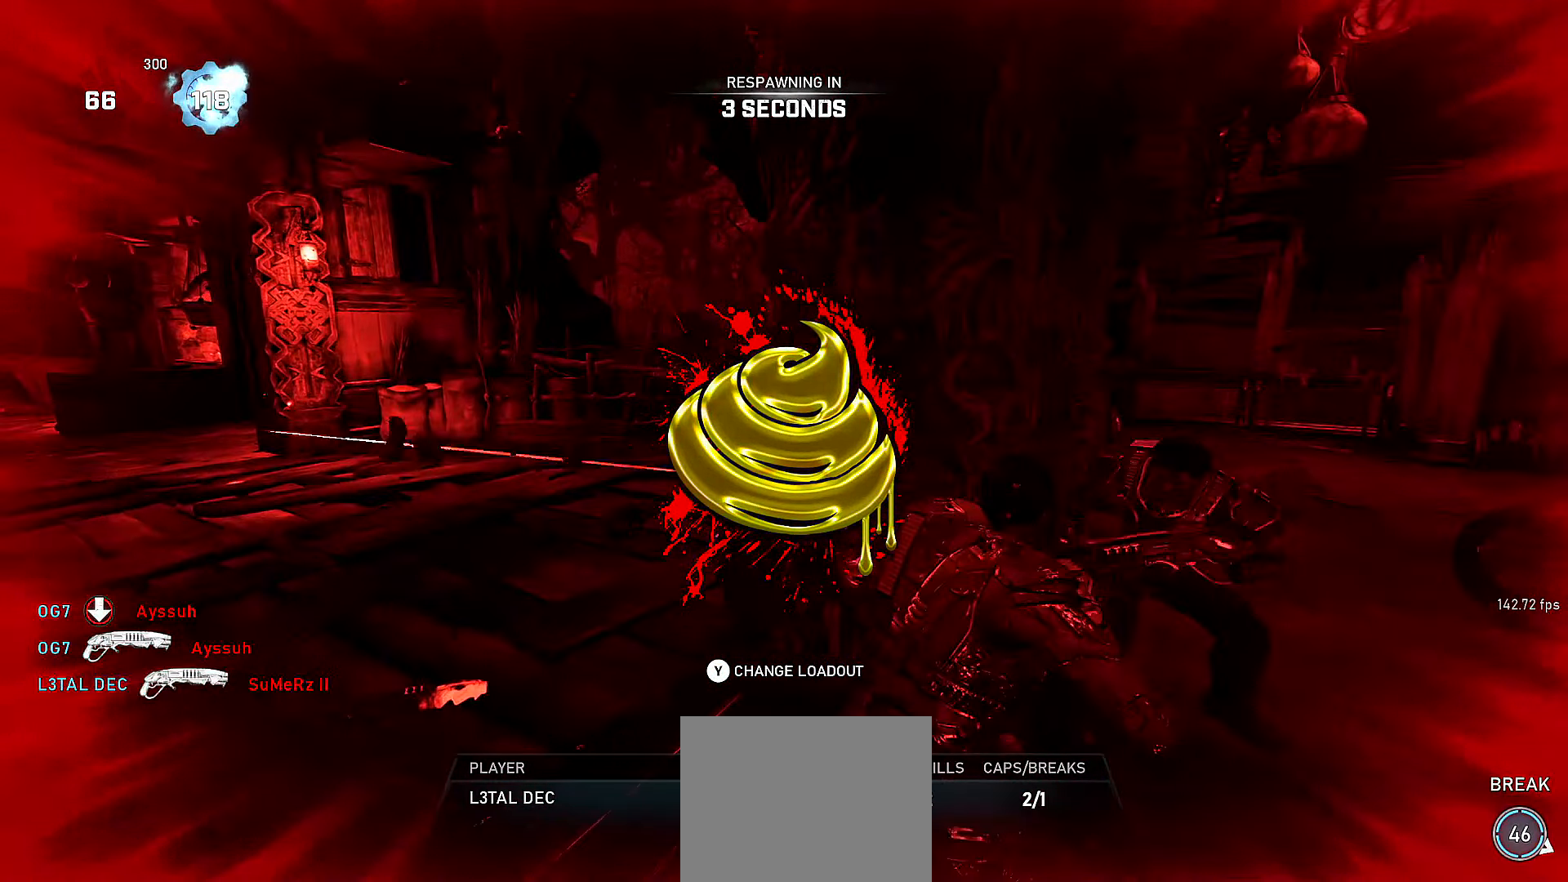
{"buttons": [], "left_stick": "center", "right_stick": "center", "events": []}
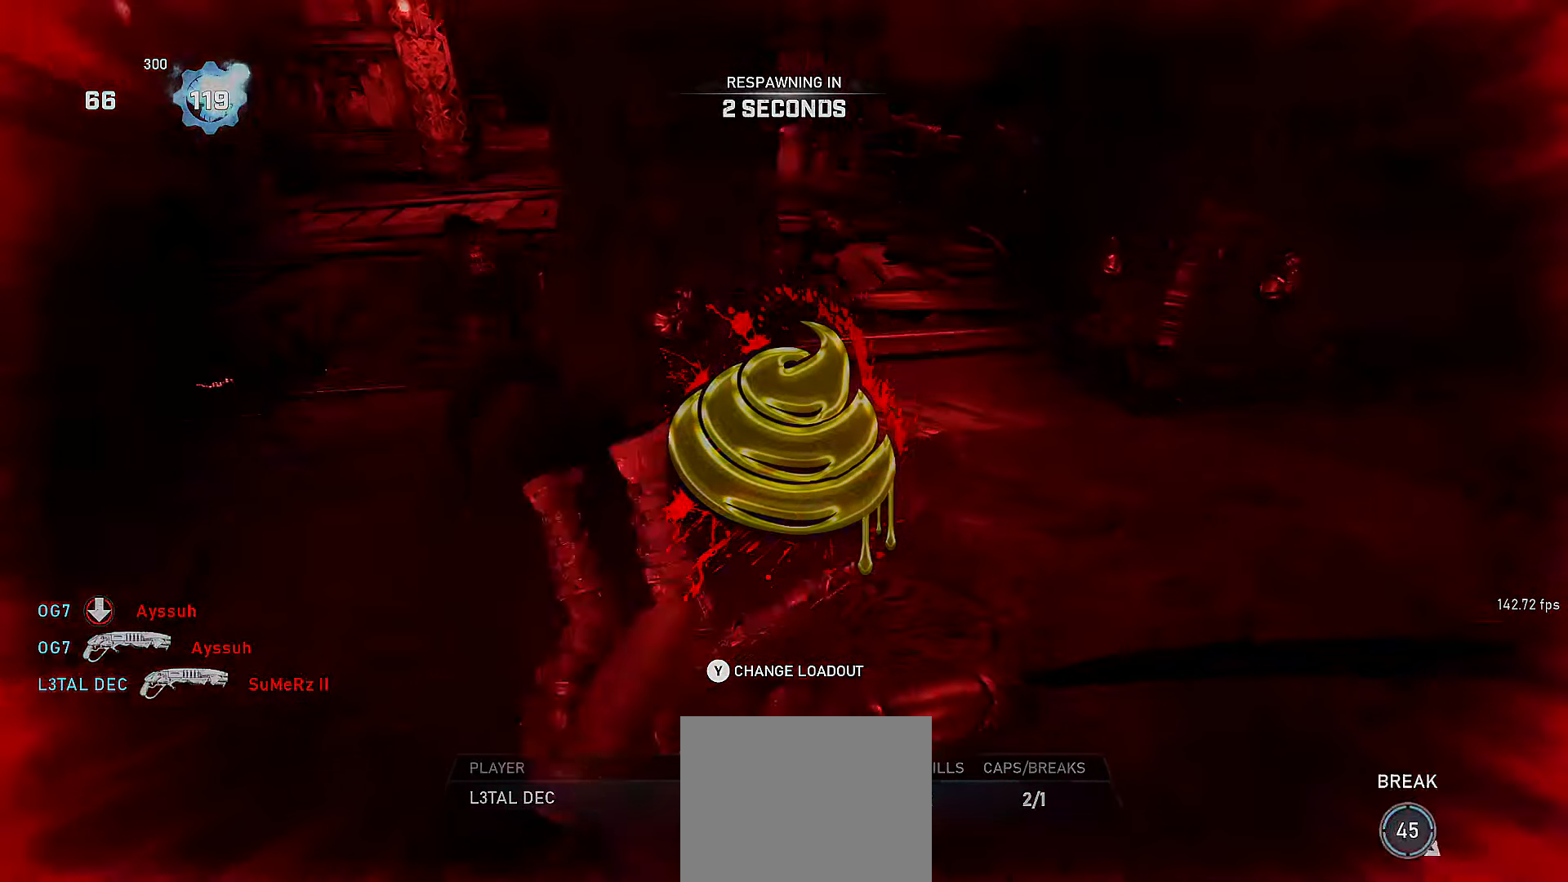
{"buttons": [], "left_stick": "center", "right_stick": "center", "events": [[266, "Y", "down"], [366, "Y", "up"]]}
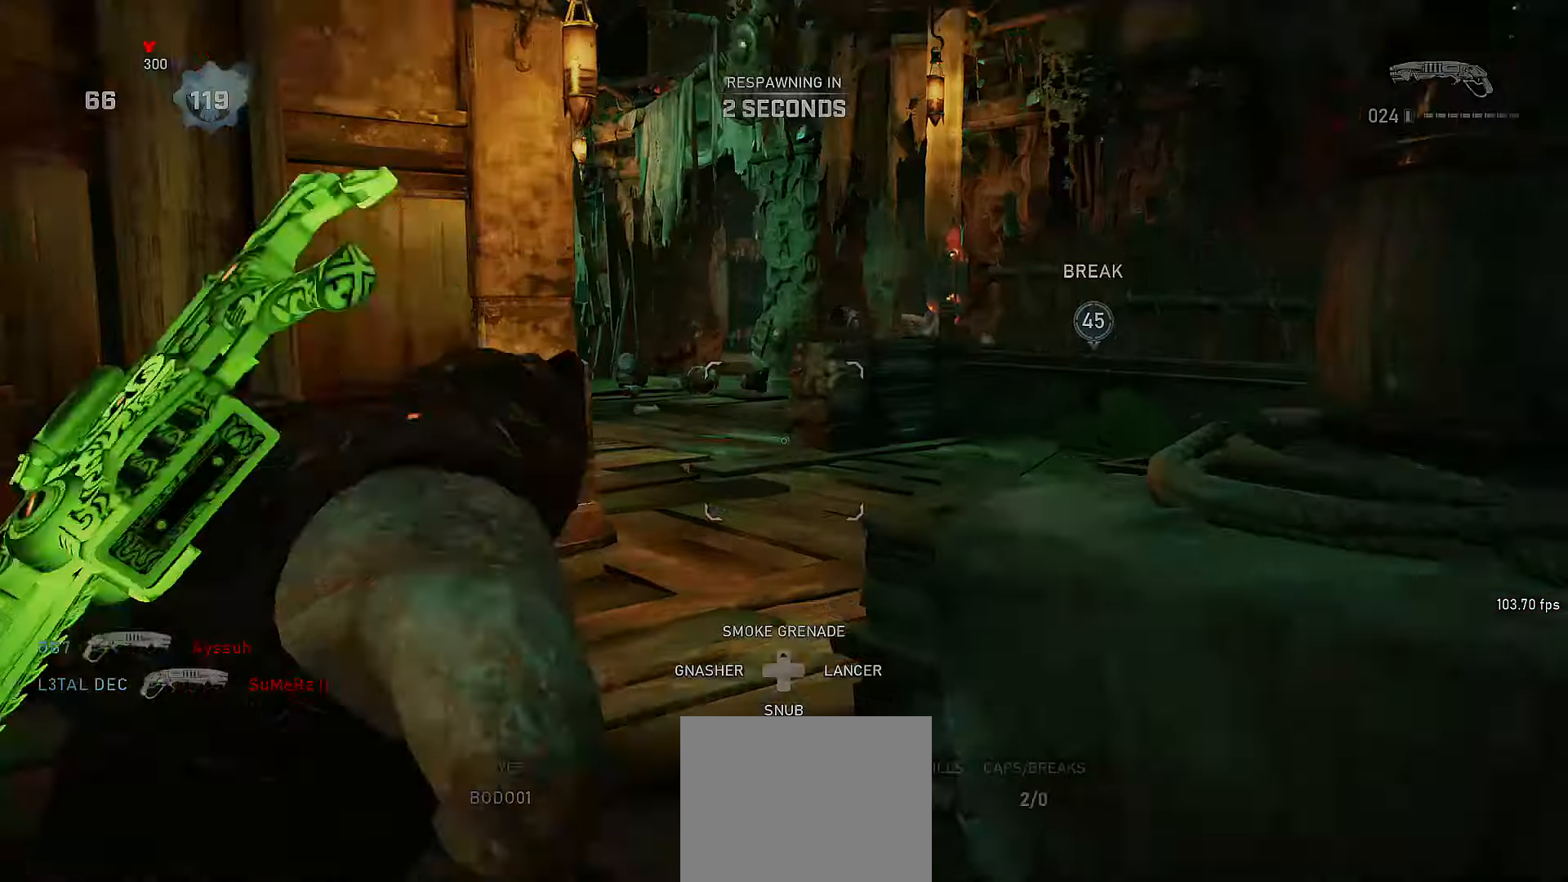
{"buttons": [], "left_stick": "up", "right_stick": "center", "events": [[66, "left_stick", "up"]]}
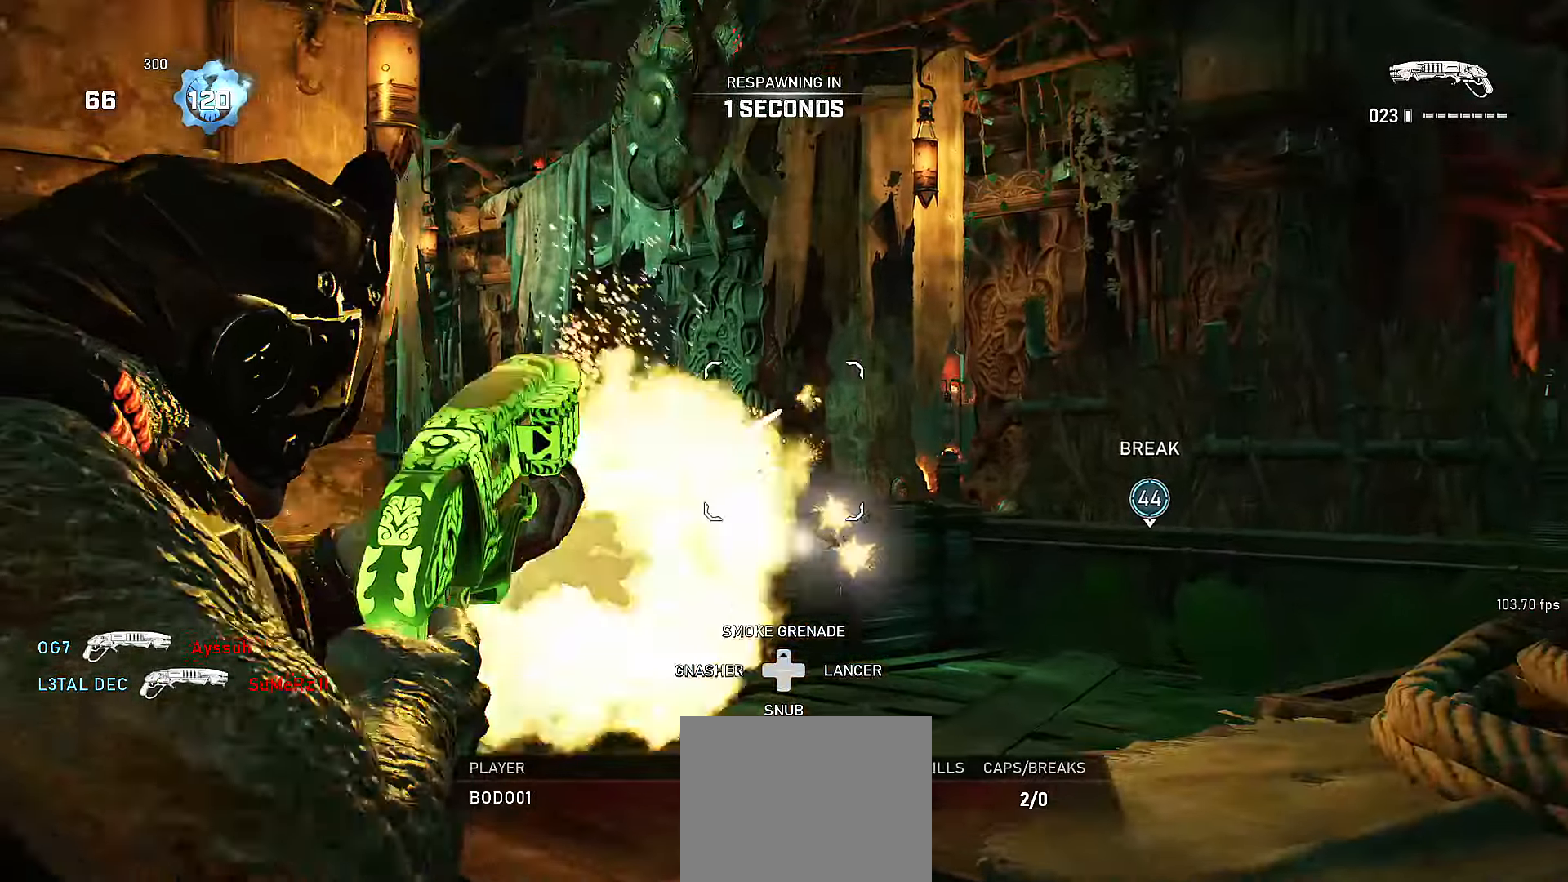
{"buttons": ["X"], "left_stick": "up", "right_stick": "center", "events": [[17, "Y", "down"], [117, "Y", "up"], [317, "X", "down"], [367, "X", "up"], [500, "X", "down"]]}
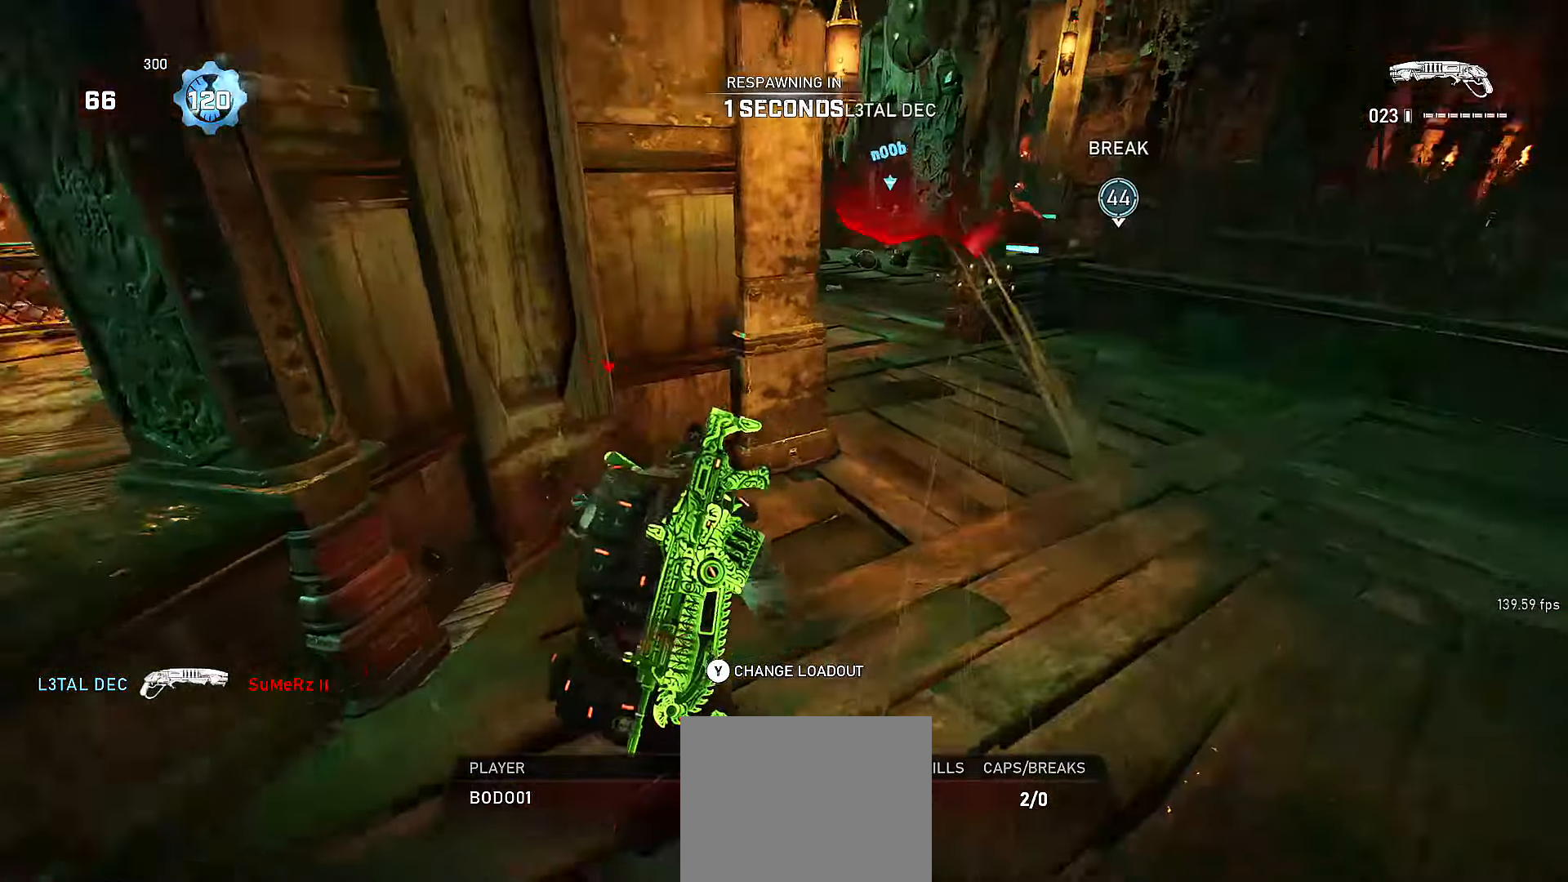
{"buttons": ["X"], "left_stick": "up", "right_stick": "center", "events": [[67, "X", "up"], [167, "X", "down"], [217, "X", "up"], [500, "X", "down"]]}
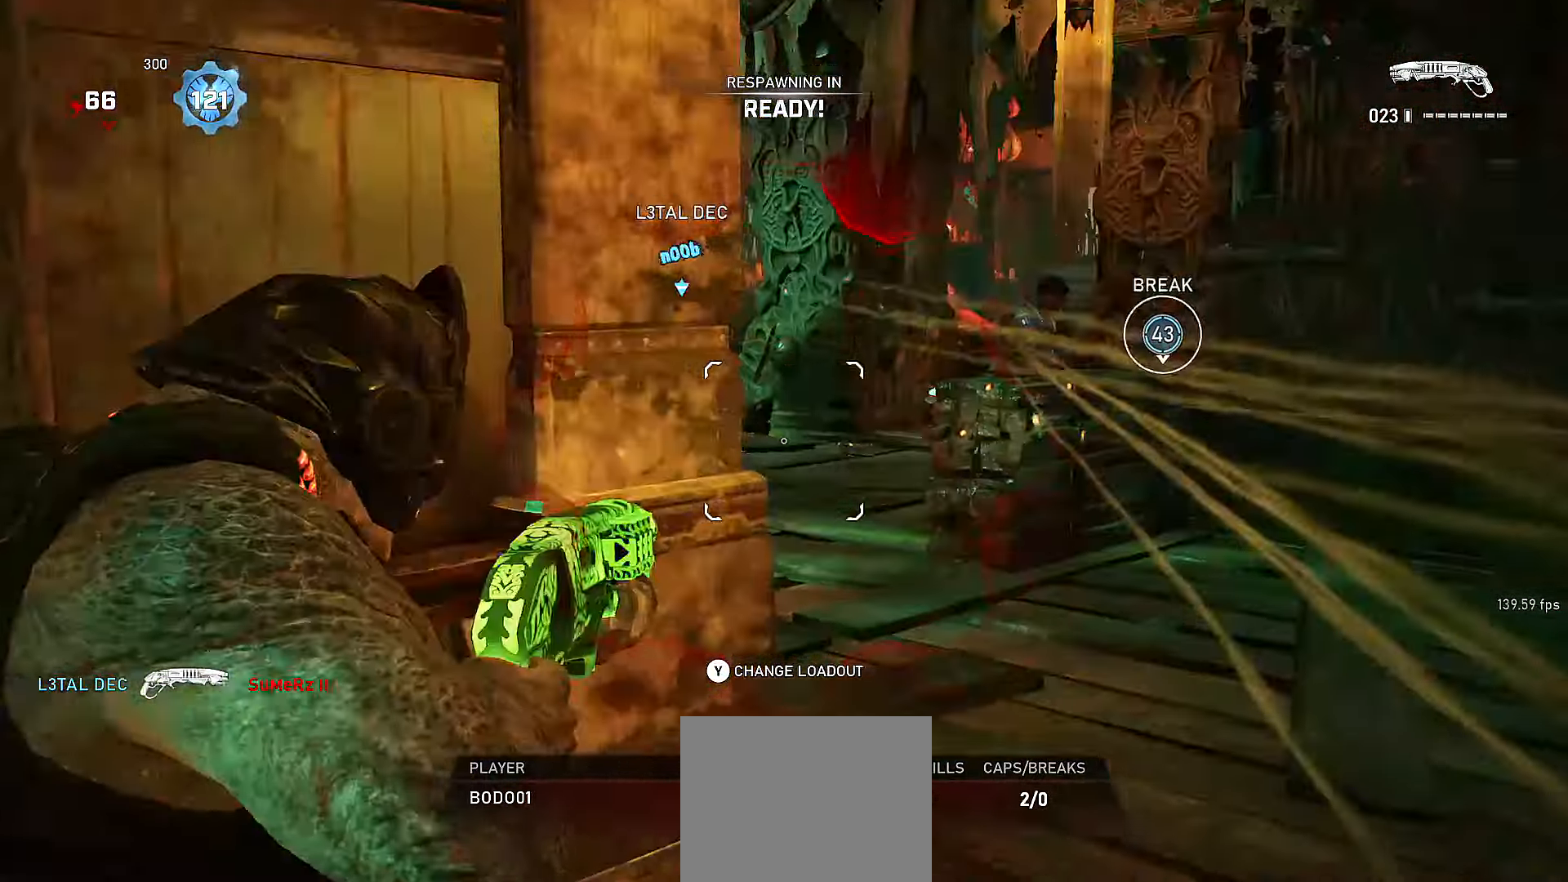
{"buttons": ["X"], "left_stick": "up", "right_stick": "center", "events": [[17, "X", "up"], [167, "X", "down"], [217, "X", "up"], [317, "X", "down"], [367, "X", "up"], [467, "X", "down"]]}
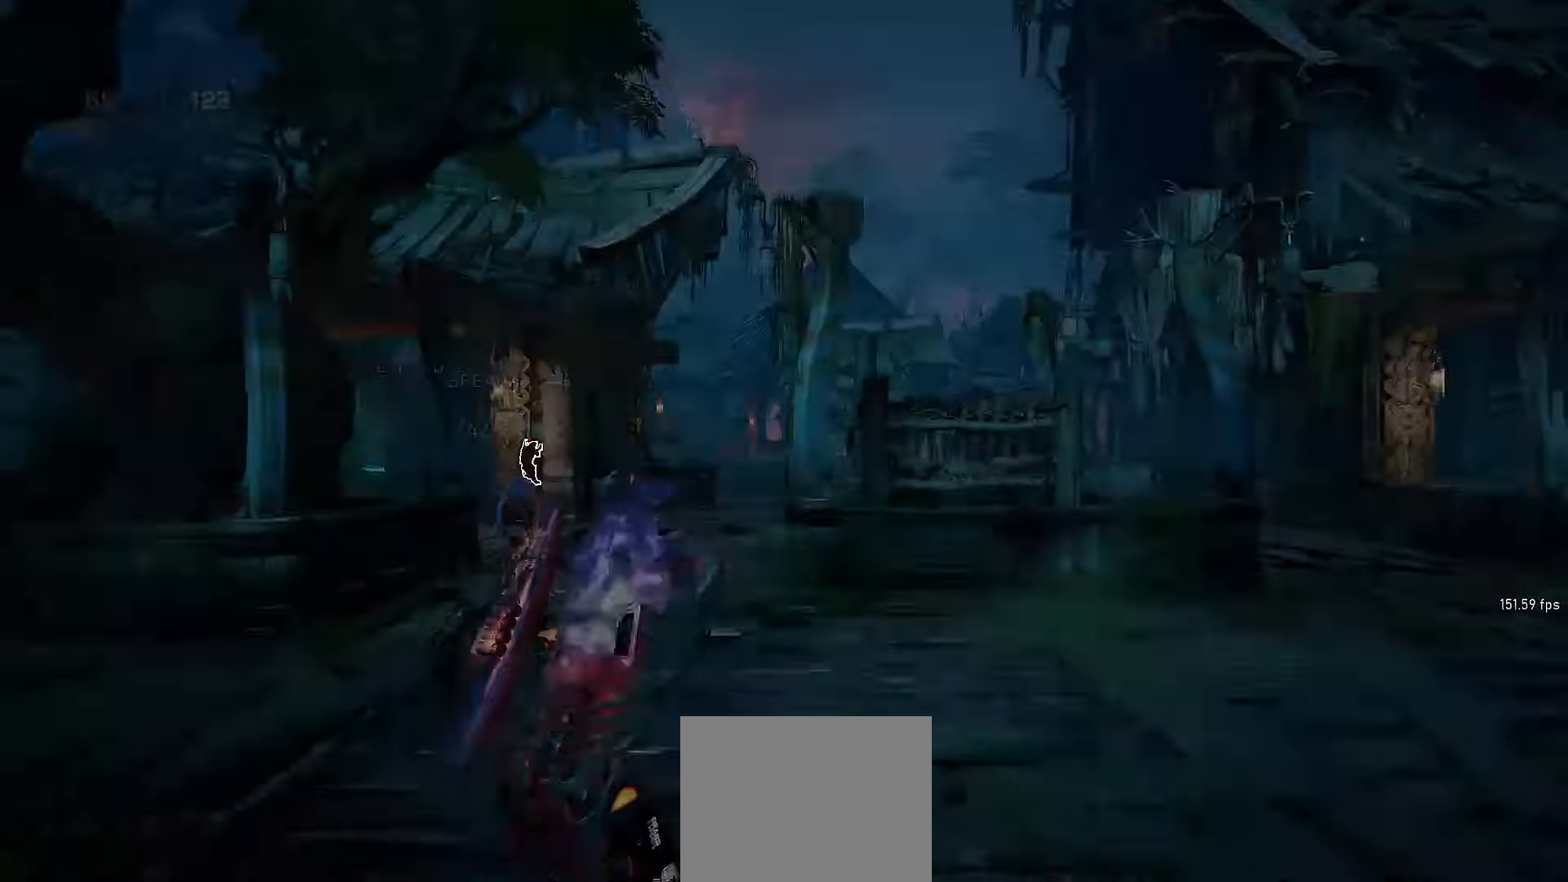
{"buttons": ["X", "L1"], "left_stick": "up", "right_stick": "center", "events": [[17, "X", "up"], [150, "X", "down"], [200, "X", "up"], [300, "X", "down"], [467, "L1", "down"]]}
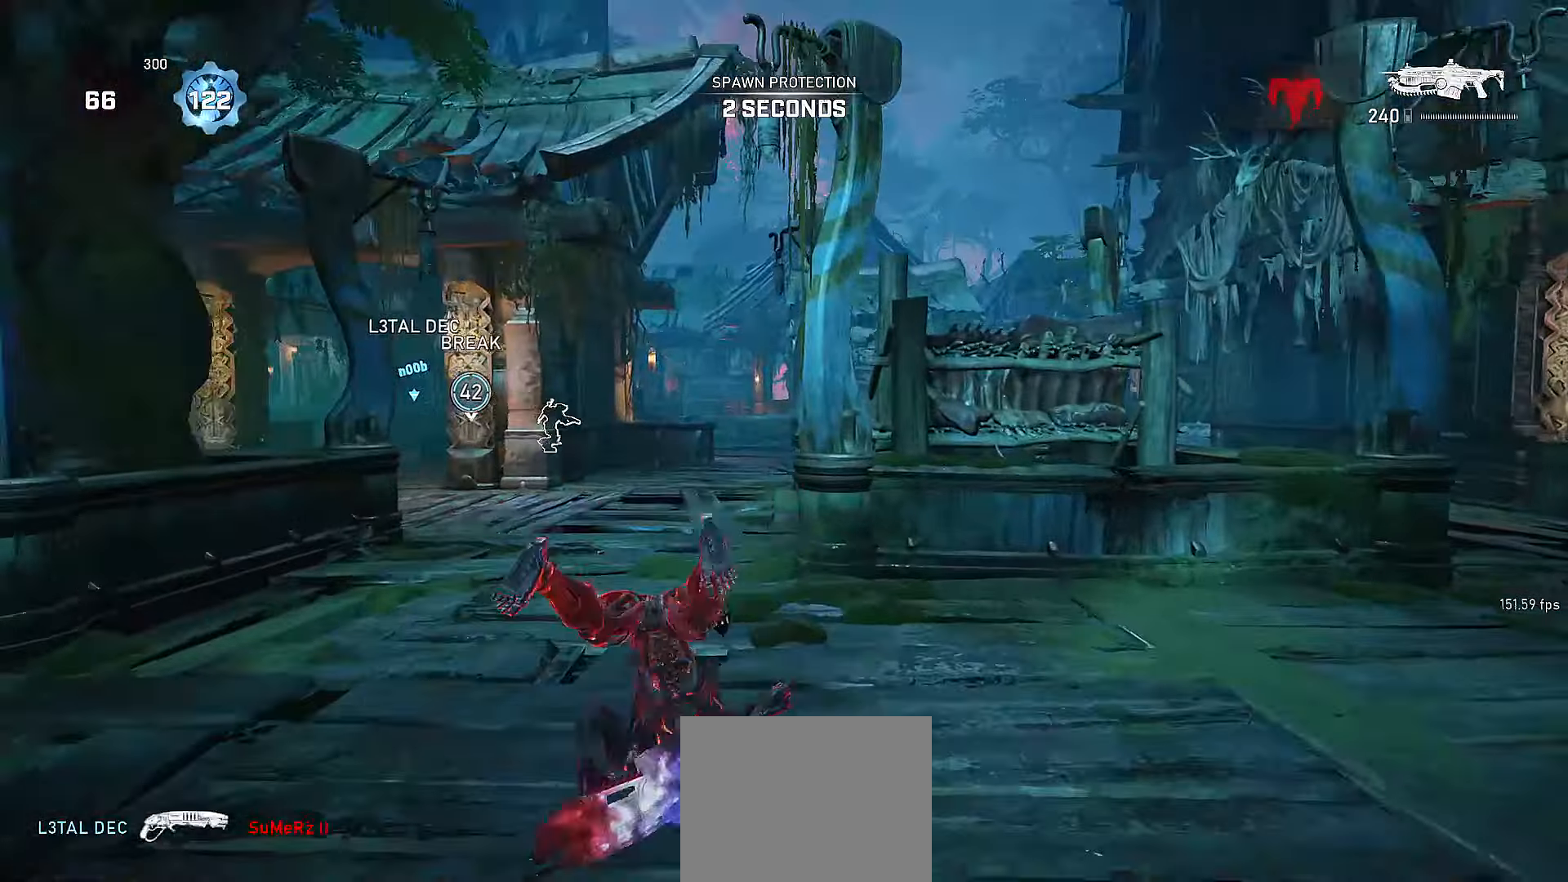
{"buttons": ["X", "L1", "R1"], "left_stick": "up", "right_stick": "center", "events": [[200, "right_stick", "left"], [350, "right_stick", "down"], [400, "right_stick", "center"], [417, "R1", "down"]]}
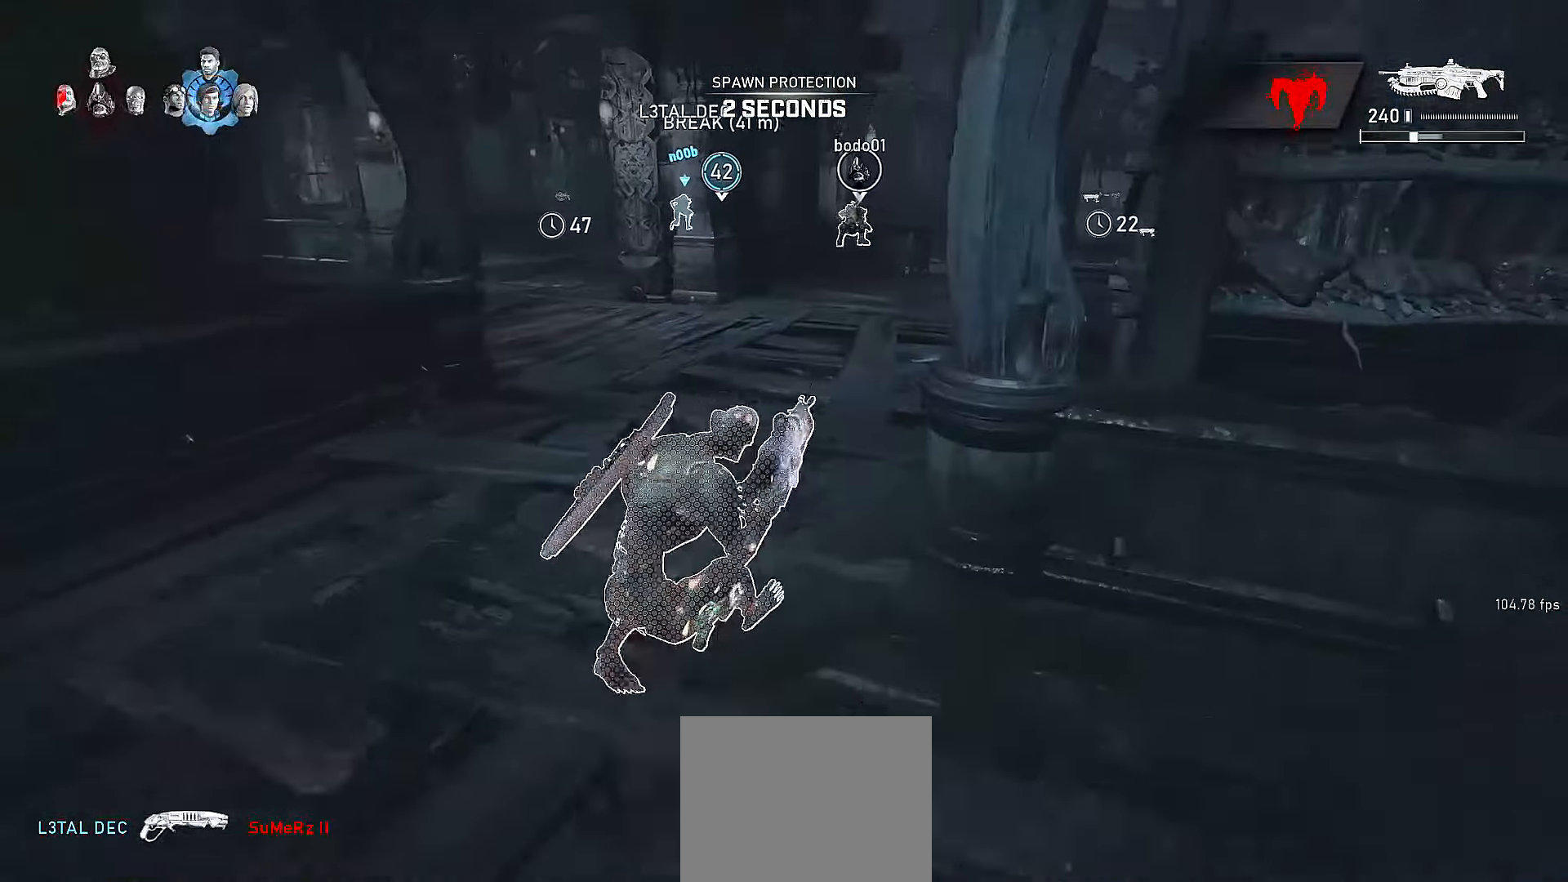
{"buttons": ["X", "L1"], "left_stick": "up-left", "right_stick": "center", "events": [[17, "R1", "up"], [167, "left_stick", "up-left"]]}
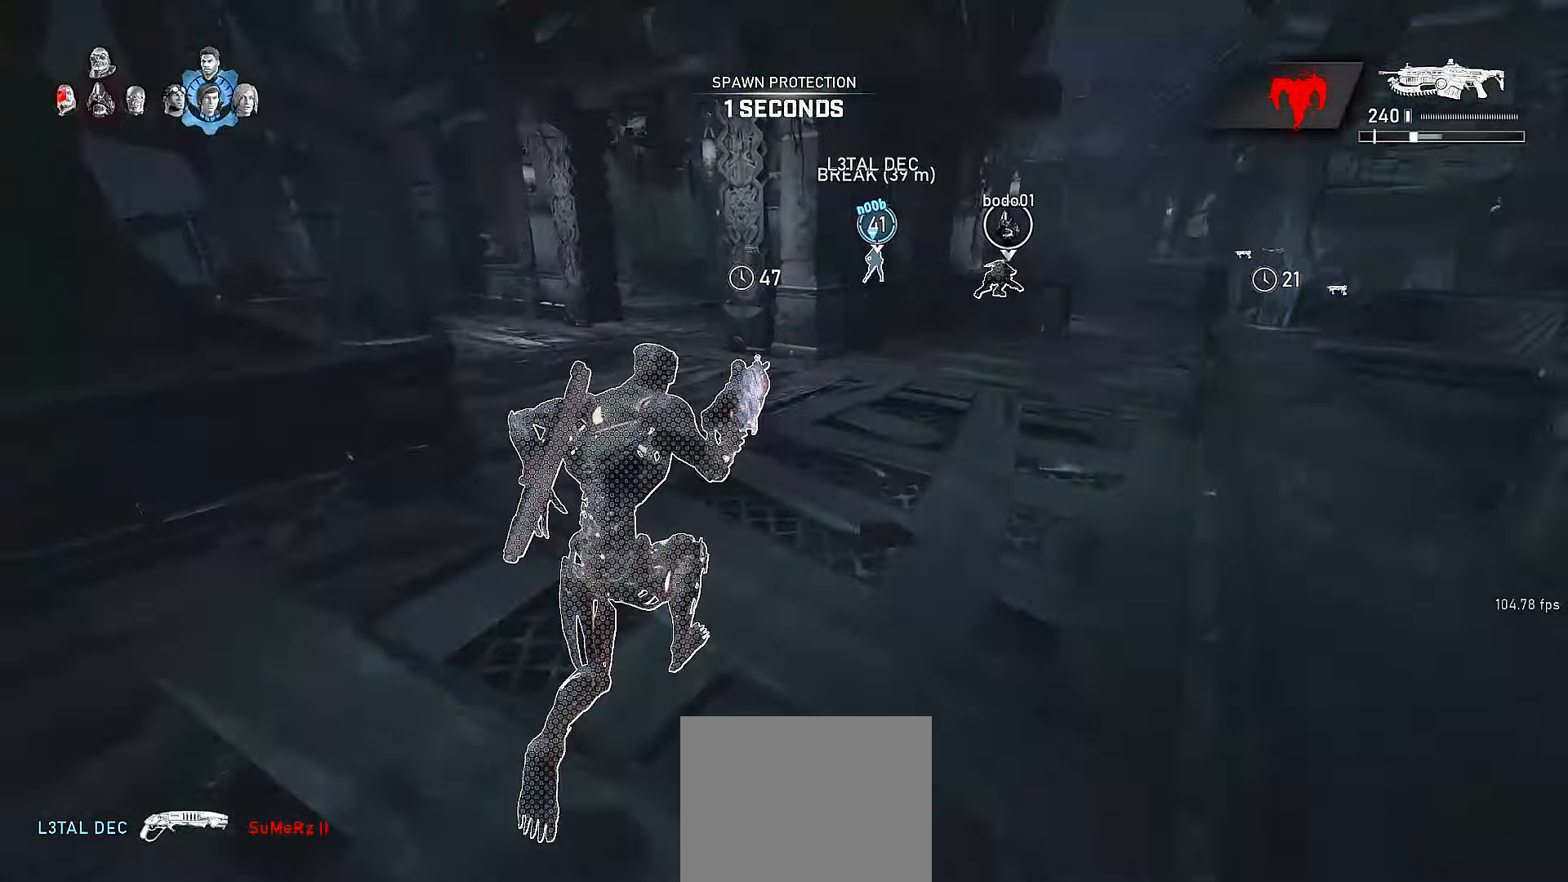
{"buttons": ["X", "L1"], "left_stick": "right", "right_stick": "center", "events": [[17, "left_stick", "up"], [300, "R1", "down"], [367, "left_stick", "right"], [400, "R1", "up"]]}
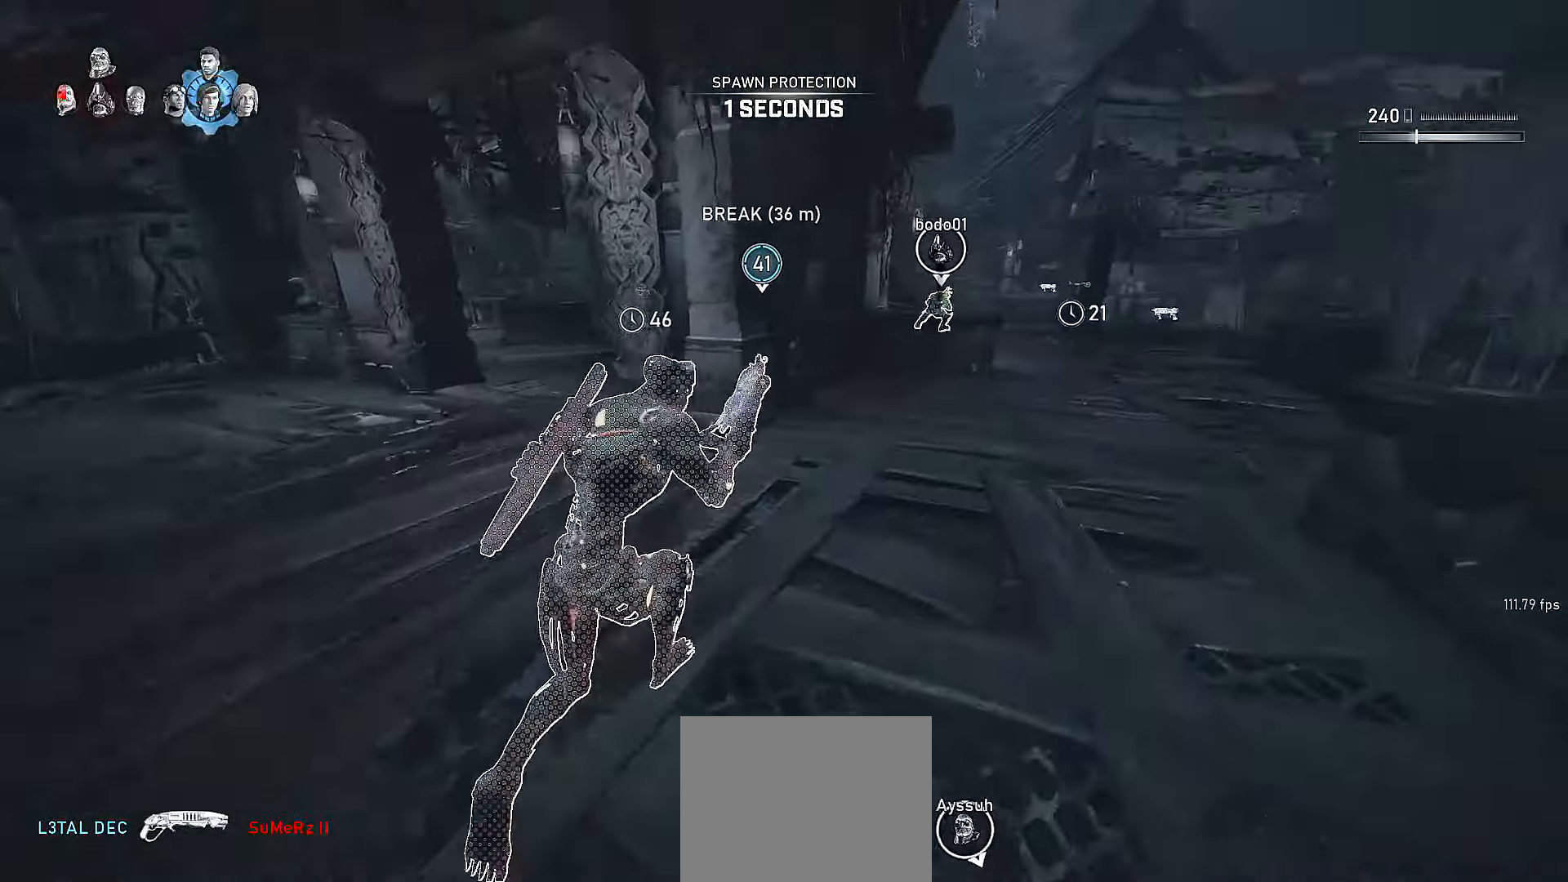
{"buttons": ["X", "L1"], "left_stick": "center", "right_stick": "center", "events": [[300, "left_stick", "center"]]}
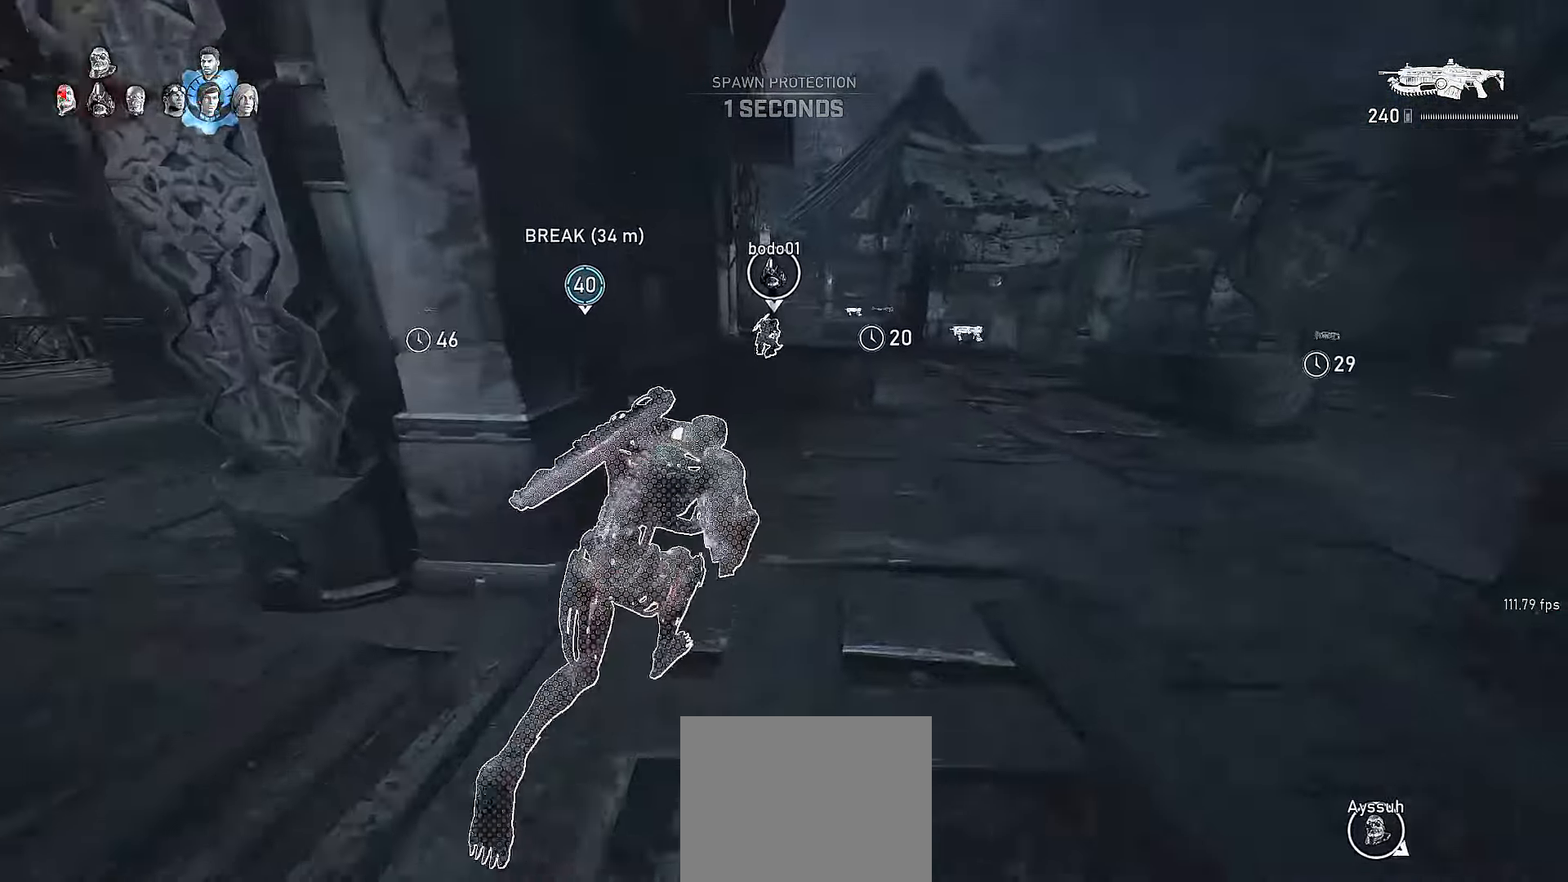
{"buttons": [], "left_stick": "up-right", "right_stick": "left", "events": [[17, "left_stick", "up-right"], [267, "X", "up"], [317, "A", "down"], [417, "A", "up"], [417, "right_stick", "left"], [467, "L1", "up"]]}
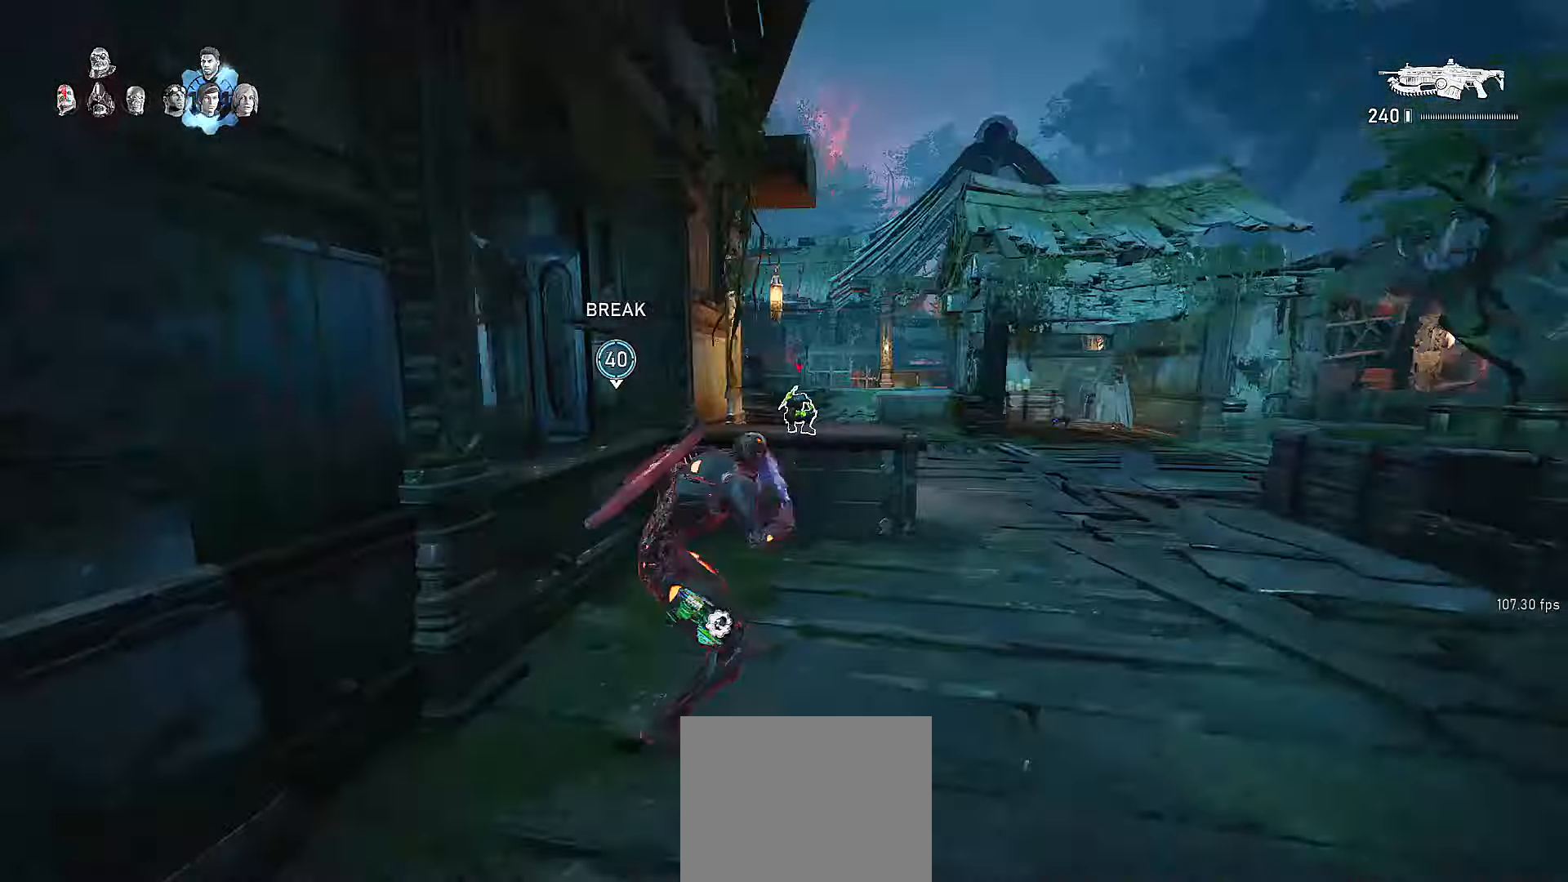
{"buttons": ["L2", "L3"], "left_stick": "up", "right_stick": "center", "events": [[67, "right_stick", "center"], [217, "A", "down"], [317, "X", "down"], [417, "A", "up"], [417, "L2", "down"], [417, "X", "up"], [500, "L3", "down"], [500, "left_stick", "up"]]}
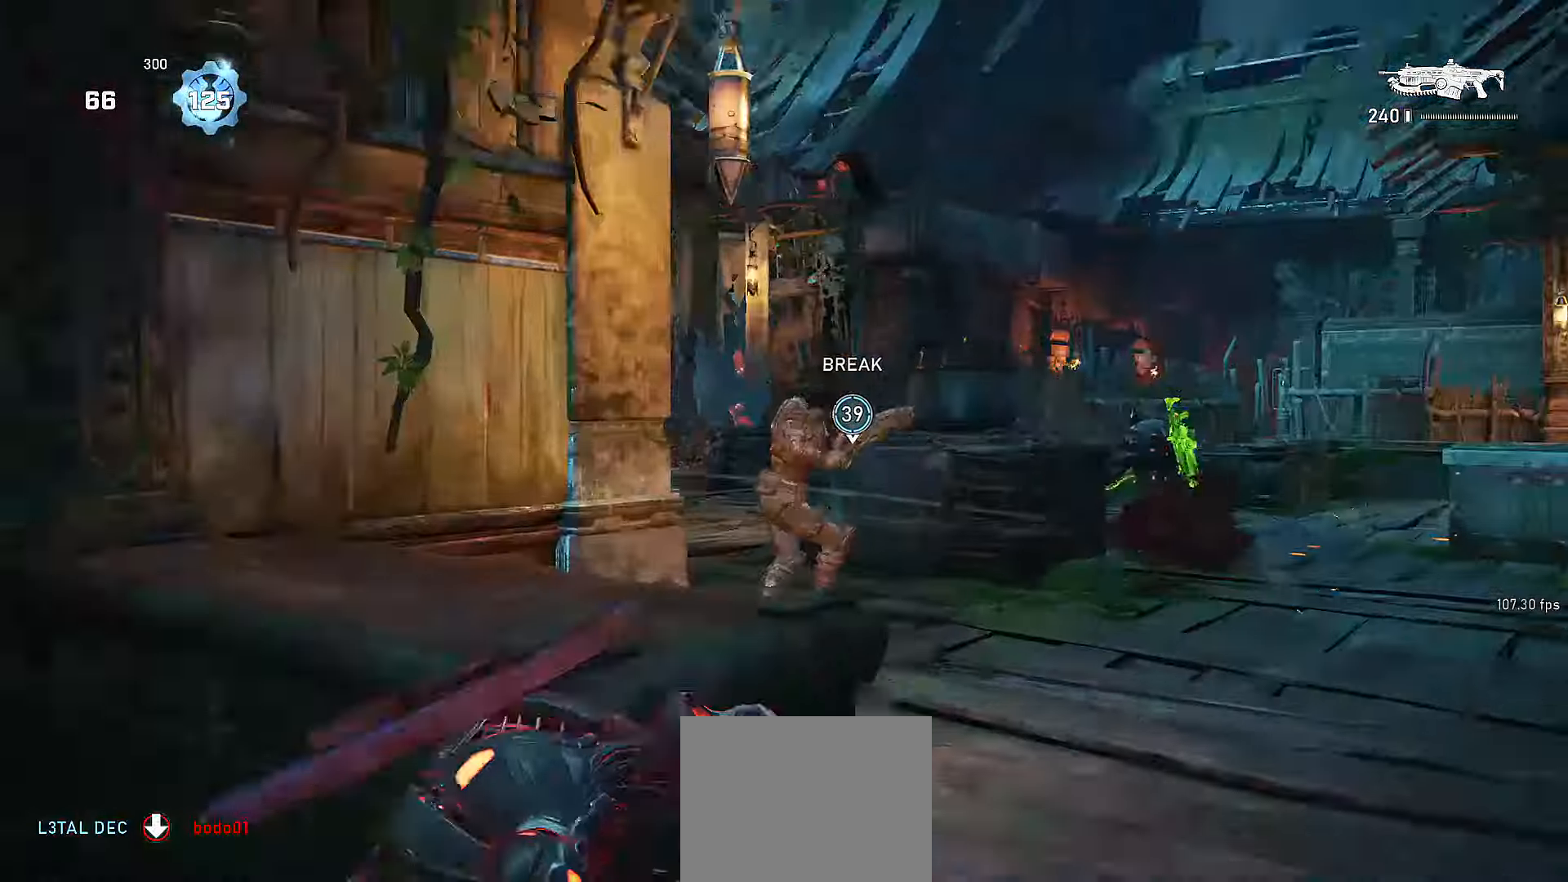
{"buttons": ["L2", "R2"], "left_stick": "up-right", "right_stick": "left", "events": [[17, "R2", "down"], [117, "L3", "up"], [117, "left_stick", "up-right"], [200, "right_stick", "left"], [217, "L3", "down"], [267, "L3", "up"], [367, "L3", "down"], [367, "right_stick", "center"], [467, "L3", "up"], [467, "right_stick", "left"]]}
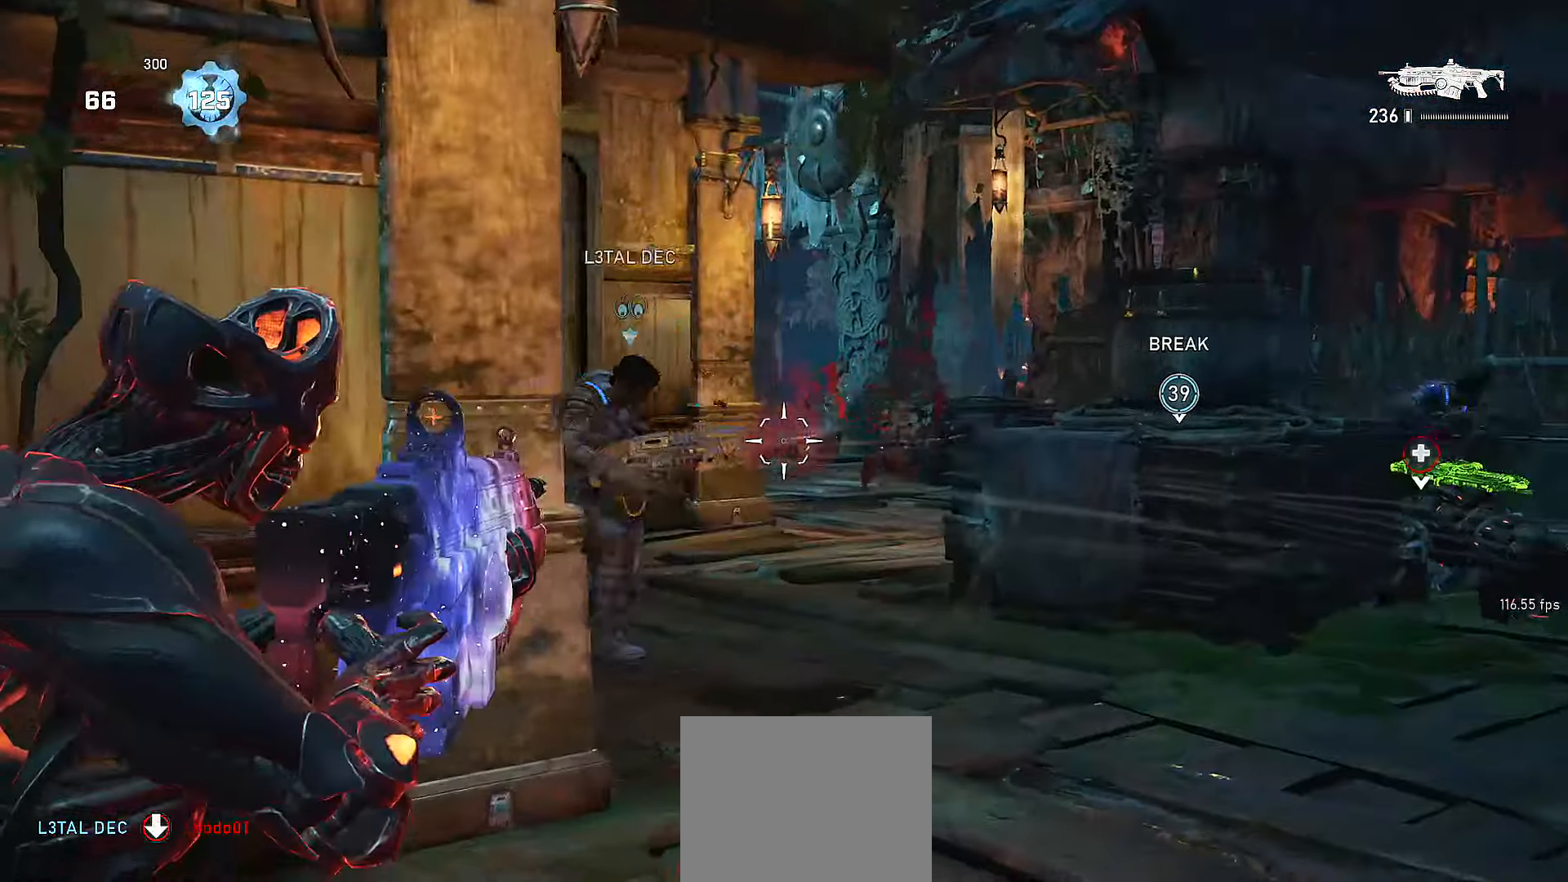
{"buttons": ["L2", "R2"], "left_stick": "right", "right_stick": "right", "events": [[67, "L3", "down"], [67, "right_stick", "down-left"], [167, "L3", "up"], [267, "L3", "down"], [267, "right_stick", "center"], [300, "left_stick", "right"], [350, "right_stick", "right"], [400, "L3", "up"]]}
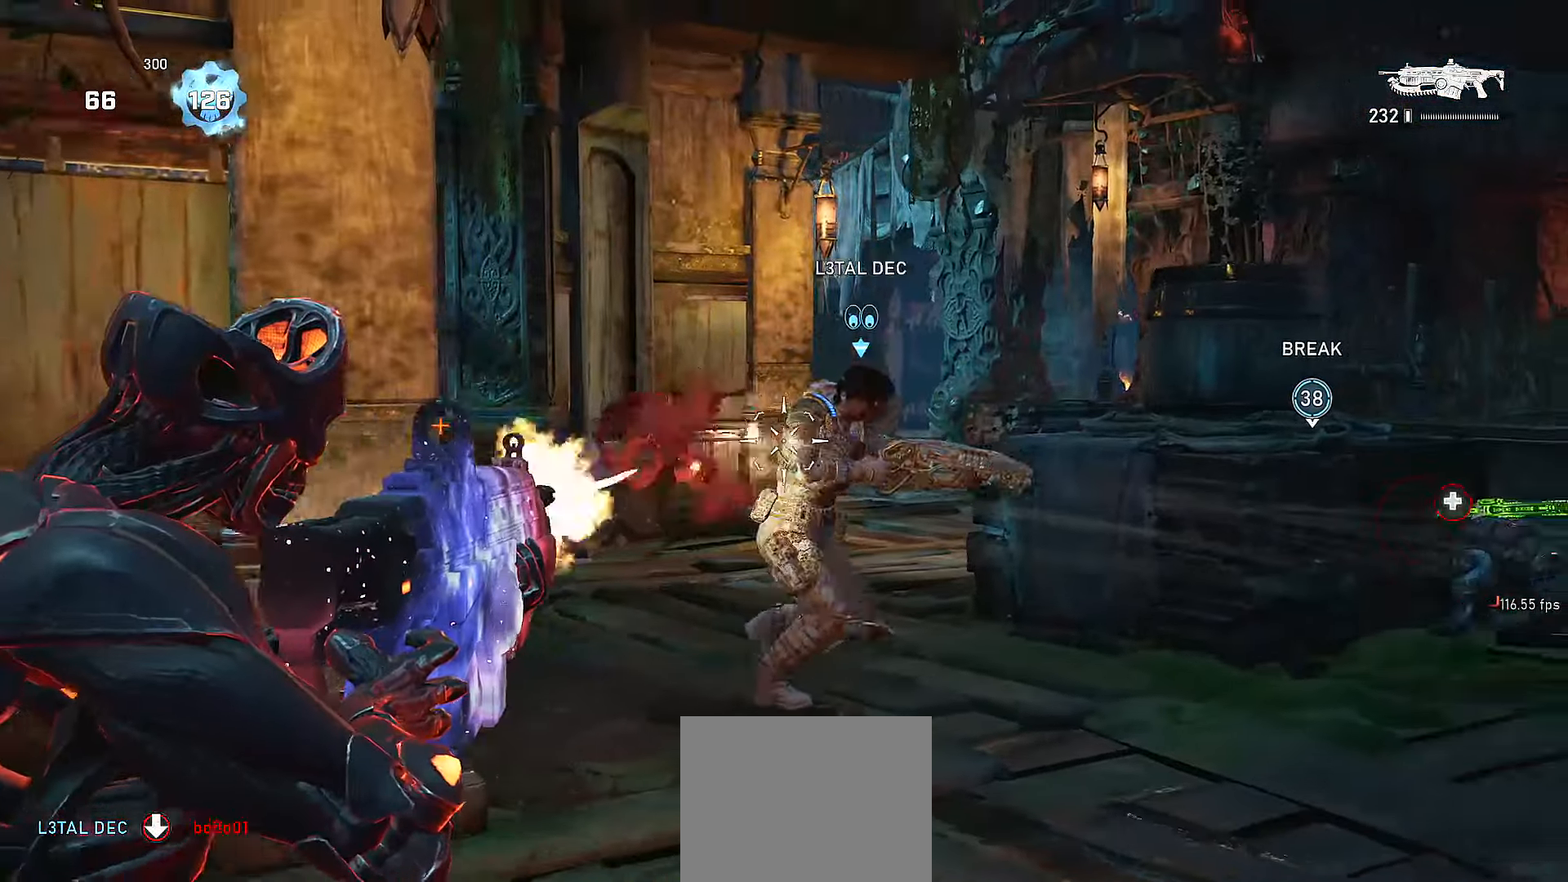
{"buttons": ["L2", "R2"], "left_stick": "right", "right_stick": "down-left", "events": [[267, "right_stick", "left"], [300, "left_stick", "left"], [417, "right_stick", "down-left"], [450, "left_stick", "center"], [500, "left_stick", "right"]]}
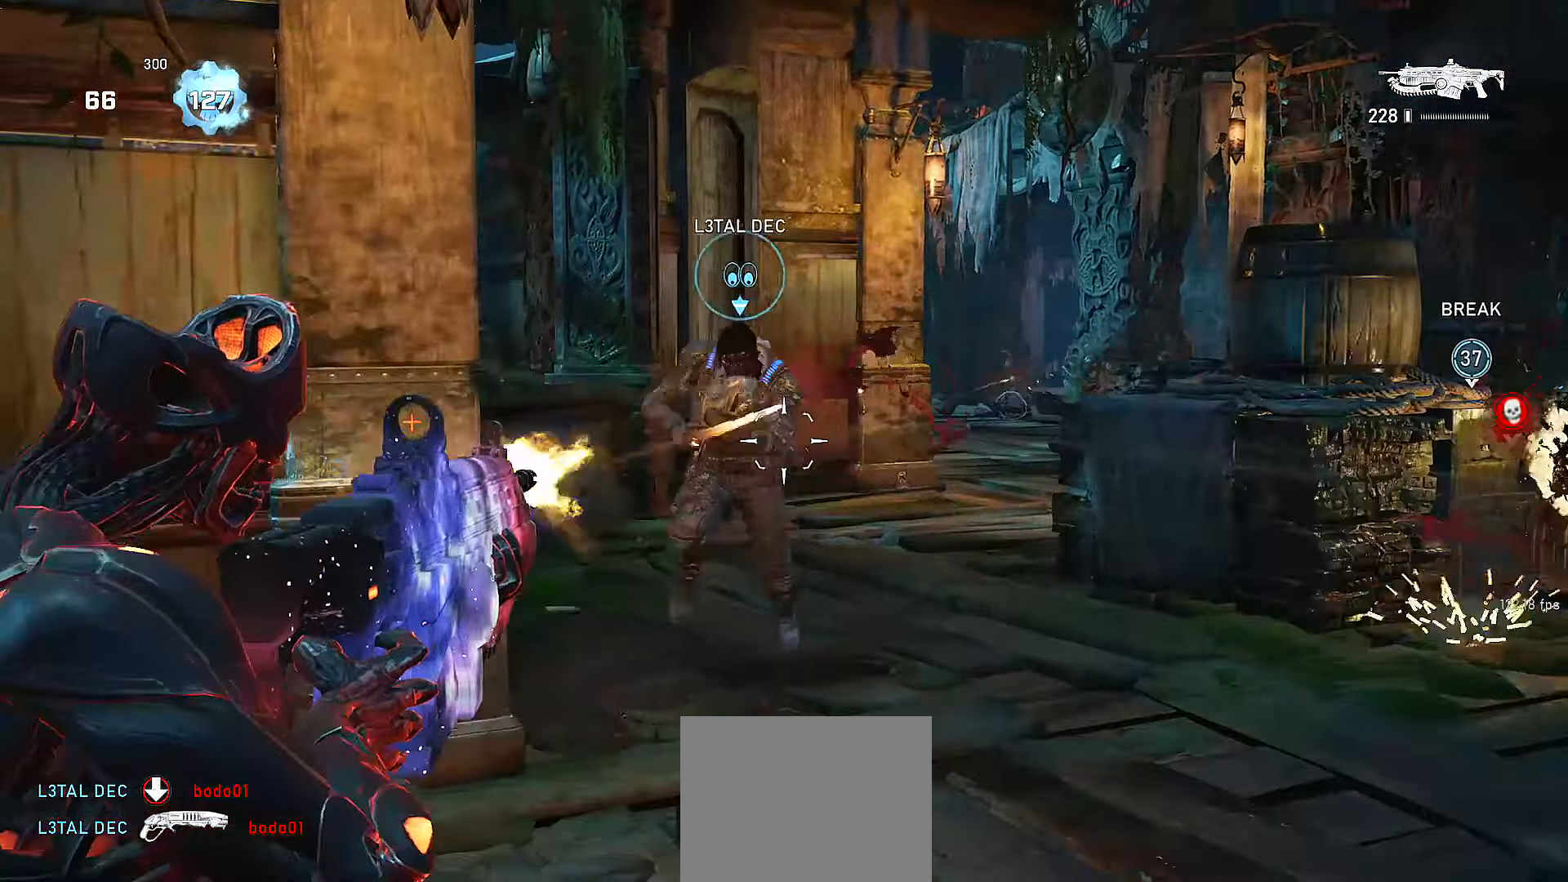
{"buttons": ["L2", "R2"], "left_stick": "down", "right_stick": "center", "events": [[17, "right_stick", "left"], [267, "left_stick", "down"], [367, "right_stick", "center"], [417, "right_stick", "right"], [467, "right_stick", "center"]]}
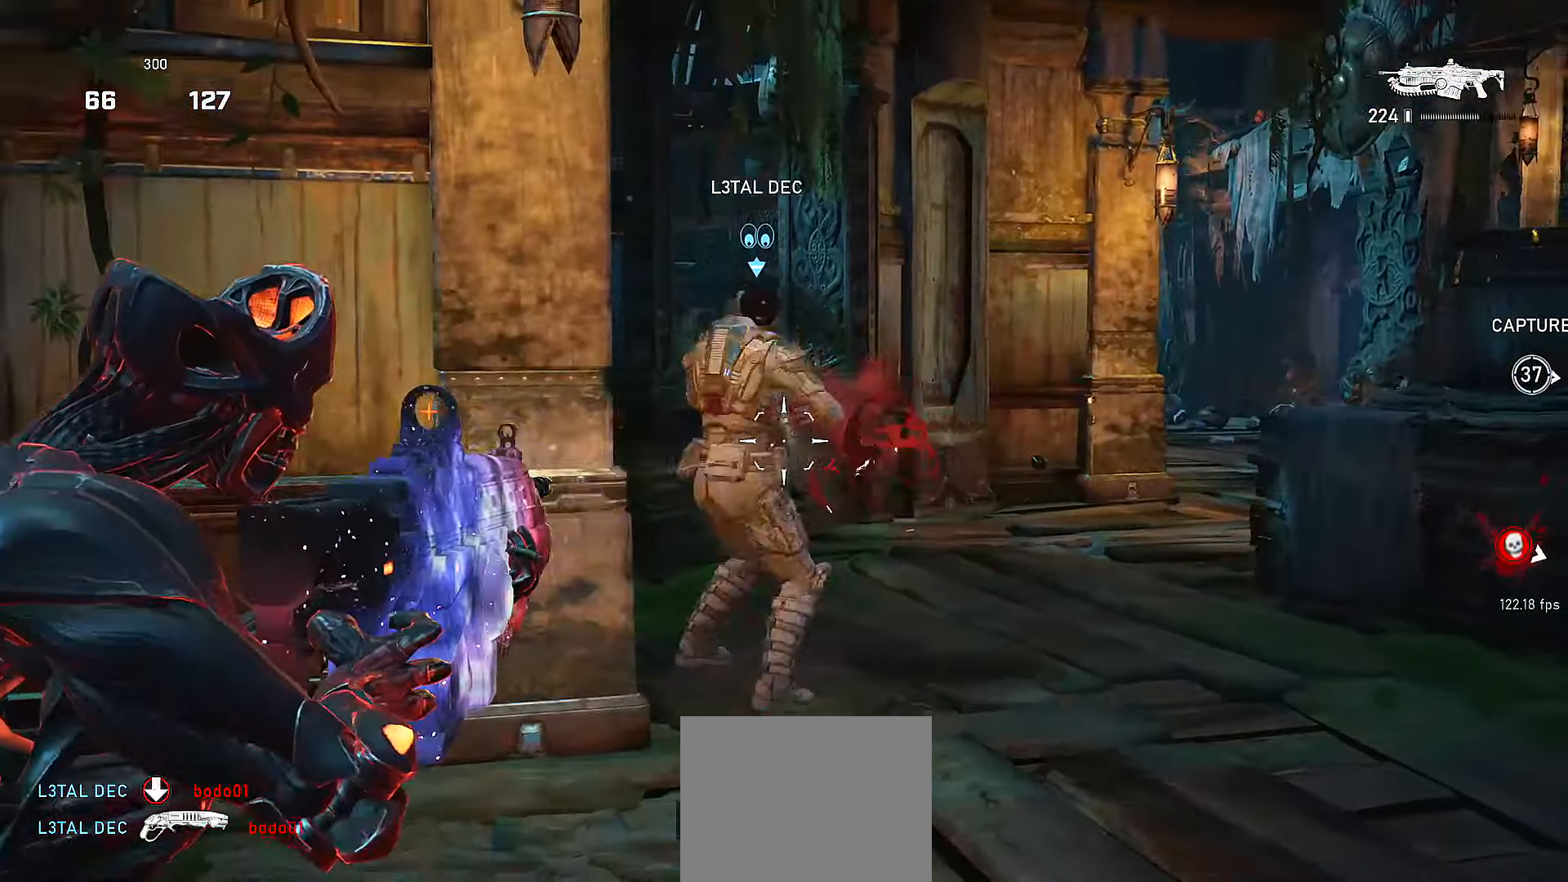
{"buttons": ["L2", "R2"], "left_stick": "down", "right_stick": "right", "events": [[17, "right_stick", "left"], [117, "right_stick", "center"], [167, "left_stick", "down-right"], [200, "right_stick", "right"], [267, "left_stick", "down"]]}
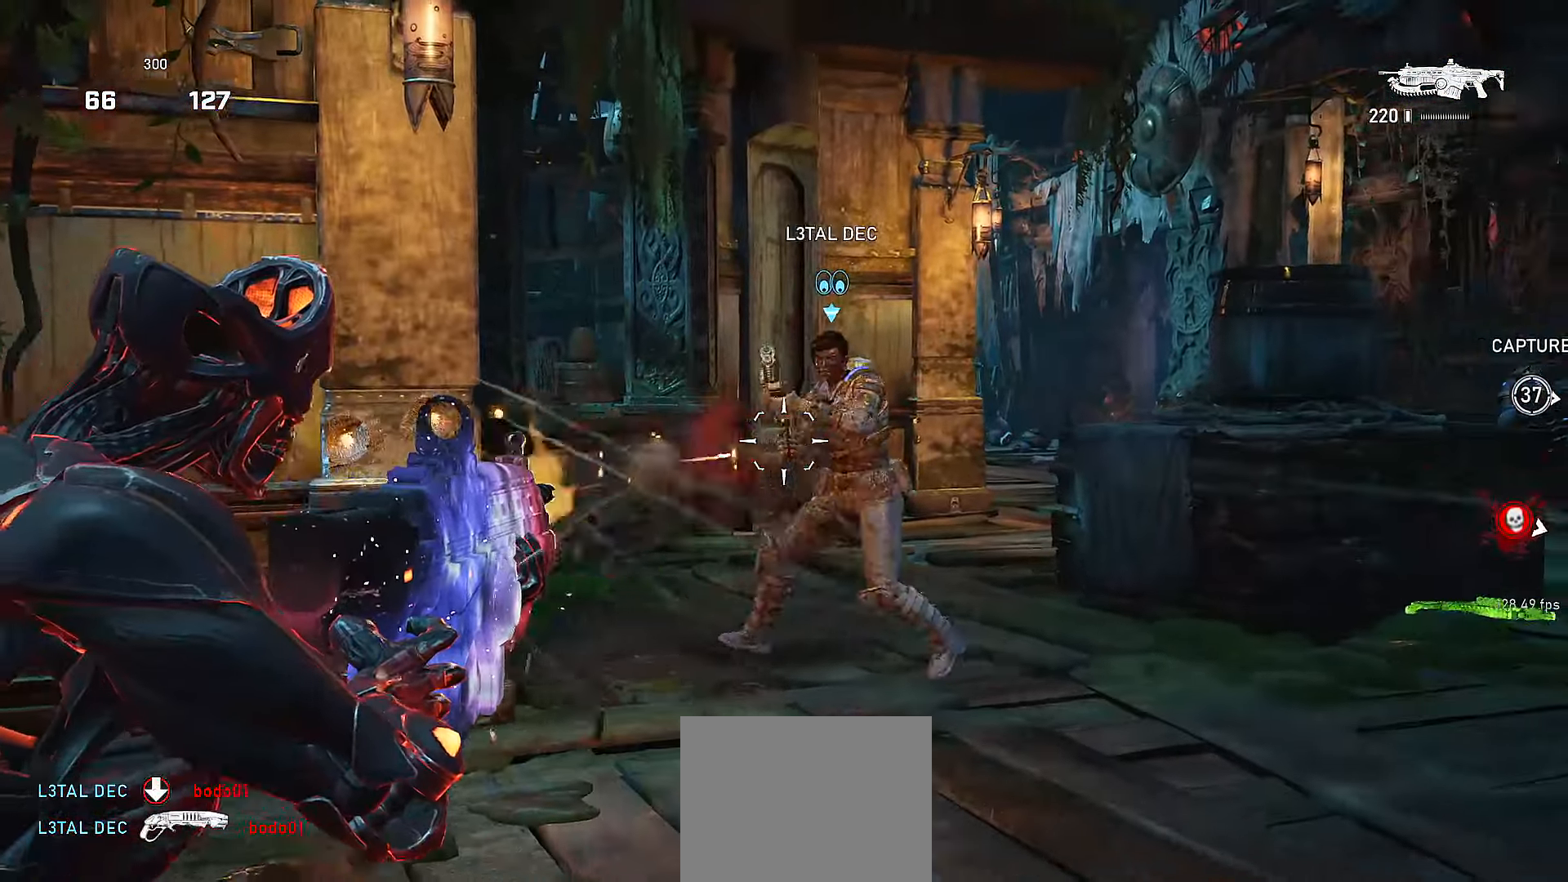
{"buttons": ["L2", "R2"], "left_stick": "up-left", "right_stick": "down-right", "events": [[117, "right_stick", "center"], [317, "right_stick", "down-right"], [417, "left_stick", "left"], [500, "left_stick", "up-left"]]}
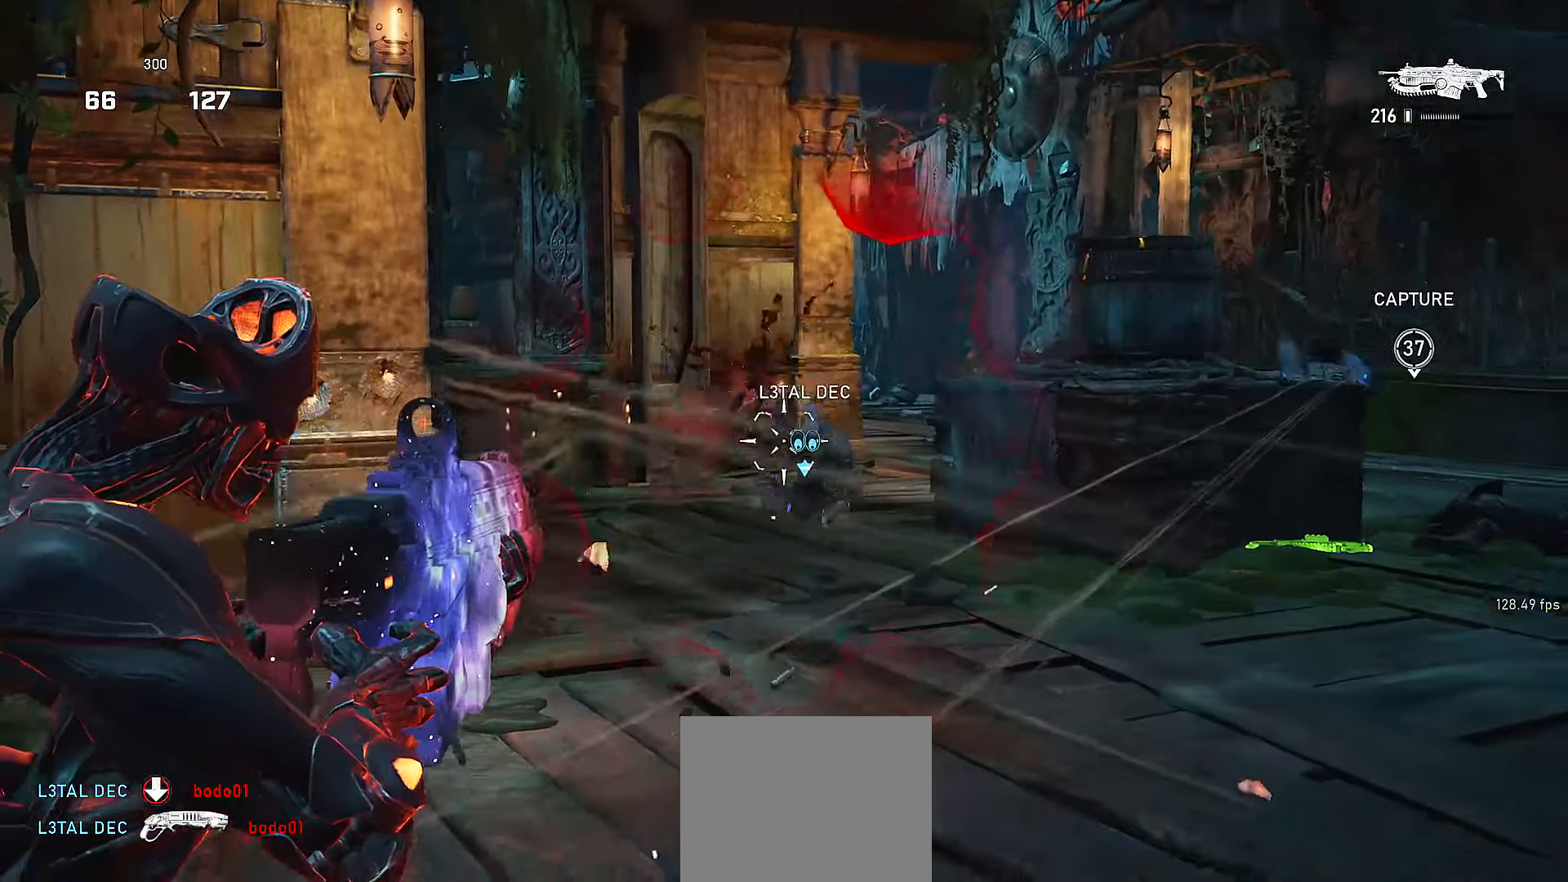
{"buttons": ["A", "X", "L2", "R2"], "left_stick": "up", "right_stick": "center", "events": [[67, "right_stick", "right"], [167, "right_stick", "center"], [267, "left_stick", "up"], [317, "right_stick", "up"], [367, "X", "down"], [400, "A", "down"], [400, "right_stick", "center"]]}
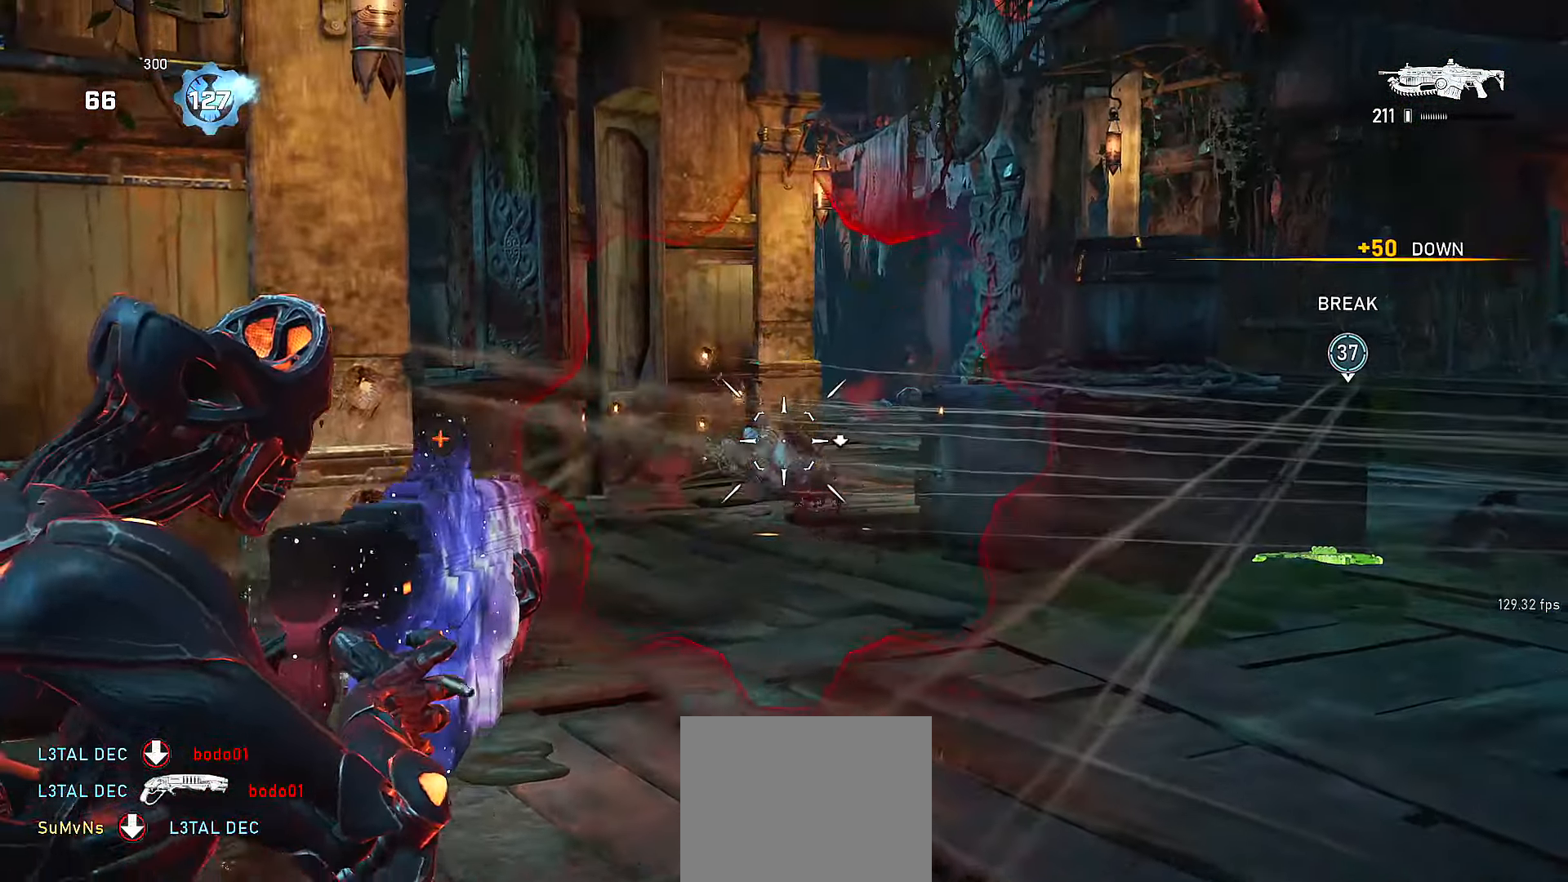
{"buttons": ["X", "L2"], "left_stick": "up", "right_stick": "center", "events": [[67, "DPAD_LEFT", "down"], [150, "DPAD_LEFT", "up"], [217, "A", "up"], [250, "R2", "up"]]}
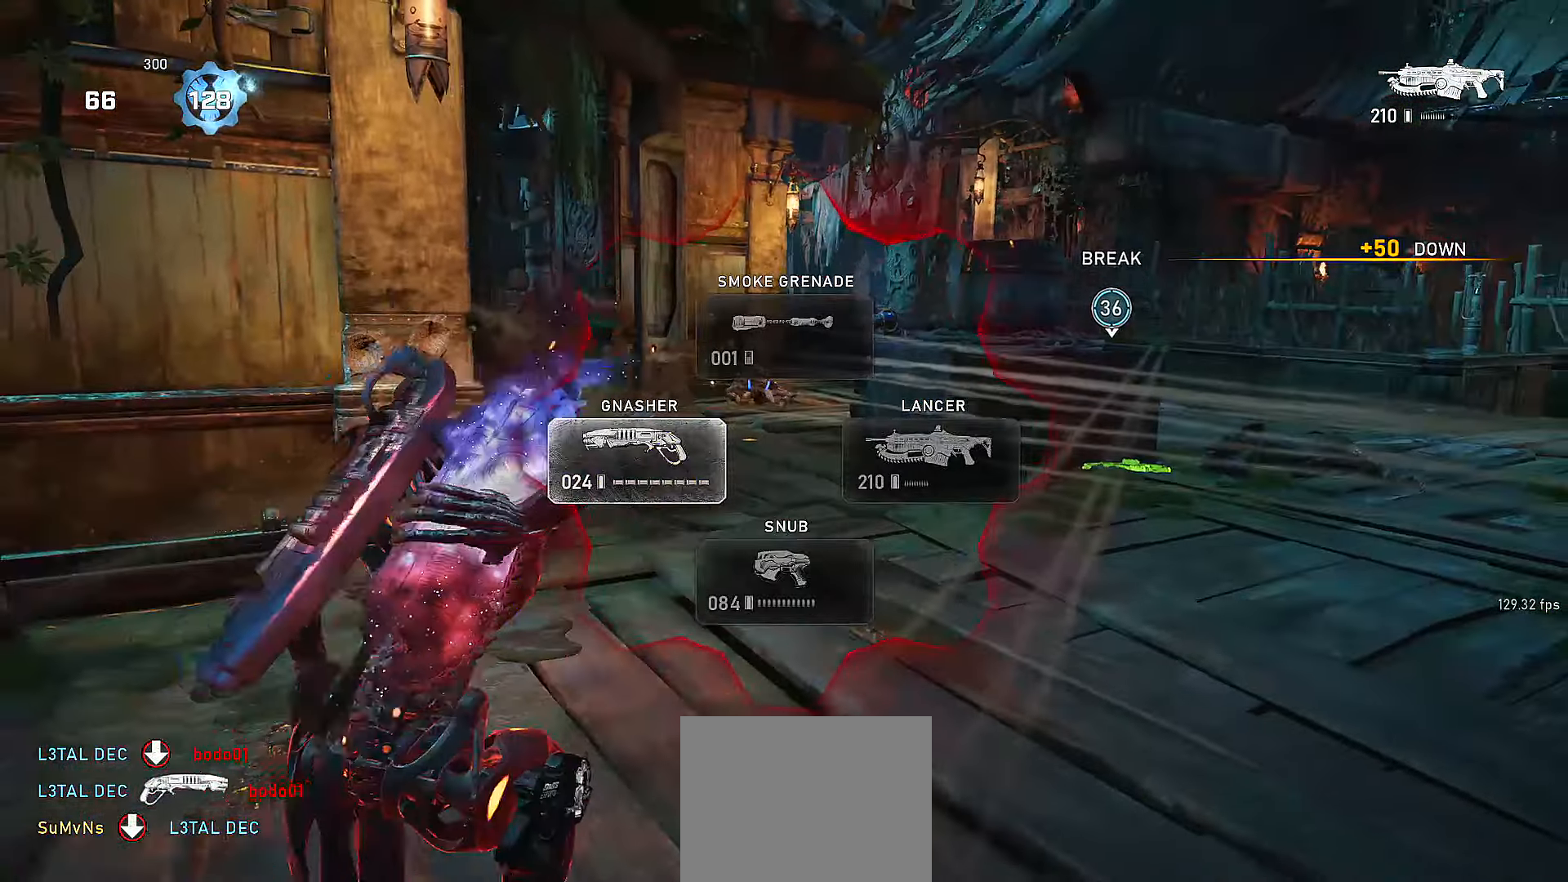
{"buttons": ["X"], "left_stick": "up", "right_stick": "center", "events": [[267, "L2", "up"]]}
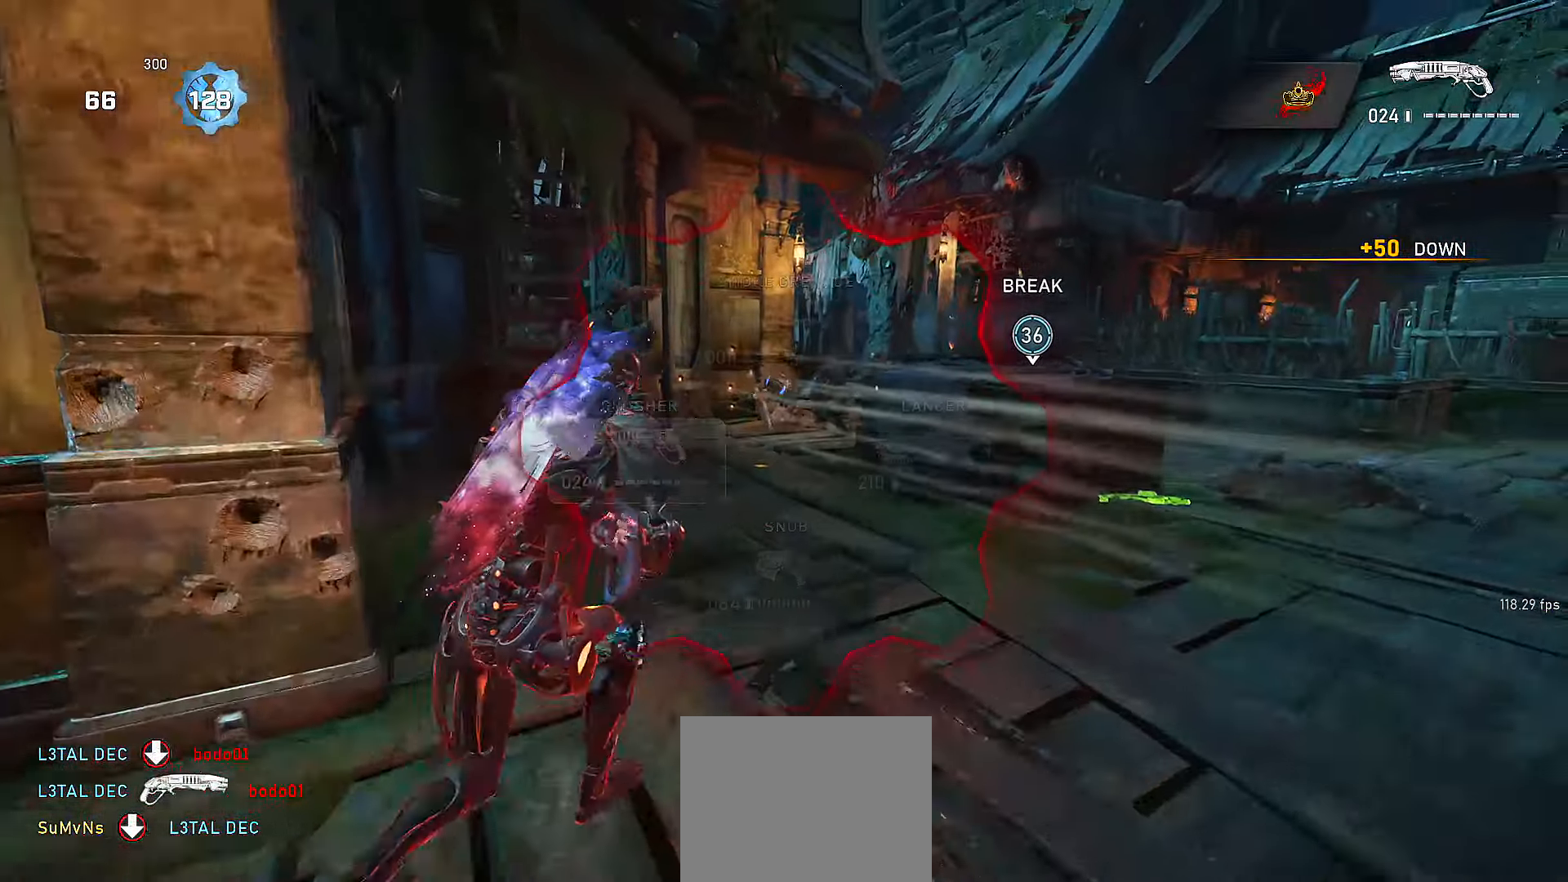
{"buttons": ["L2", "L3"], "left_stick": "right", "right_stick": "center", "events": [[300, "X", "up"], [316, "L2", "down"], [366, "right_stick", "up"], [416, "left_stick", "right"], [450, "L3", "down"], [500, "right_stick", "center"]]}
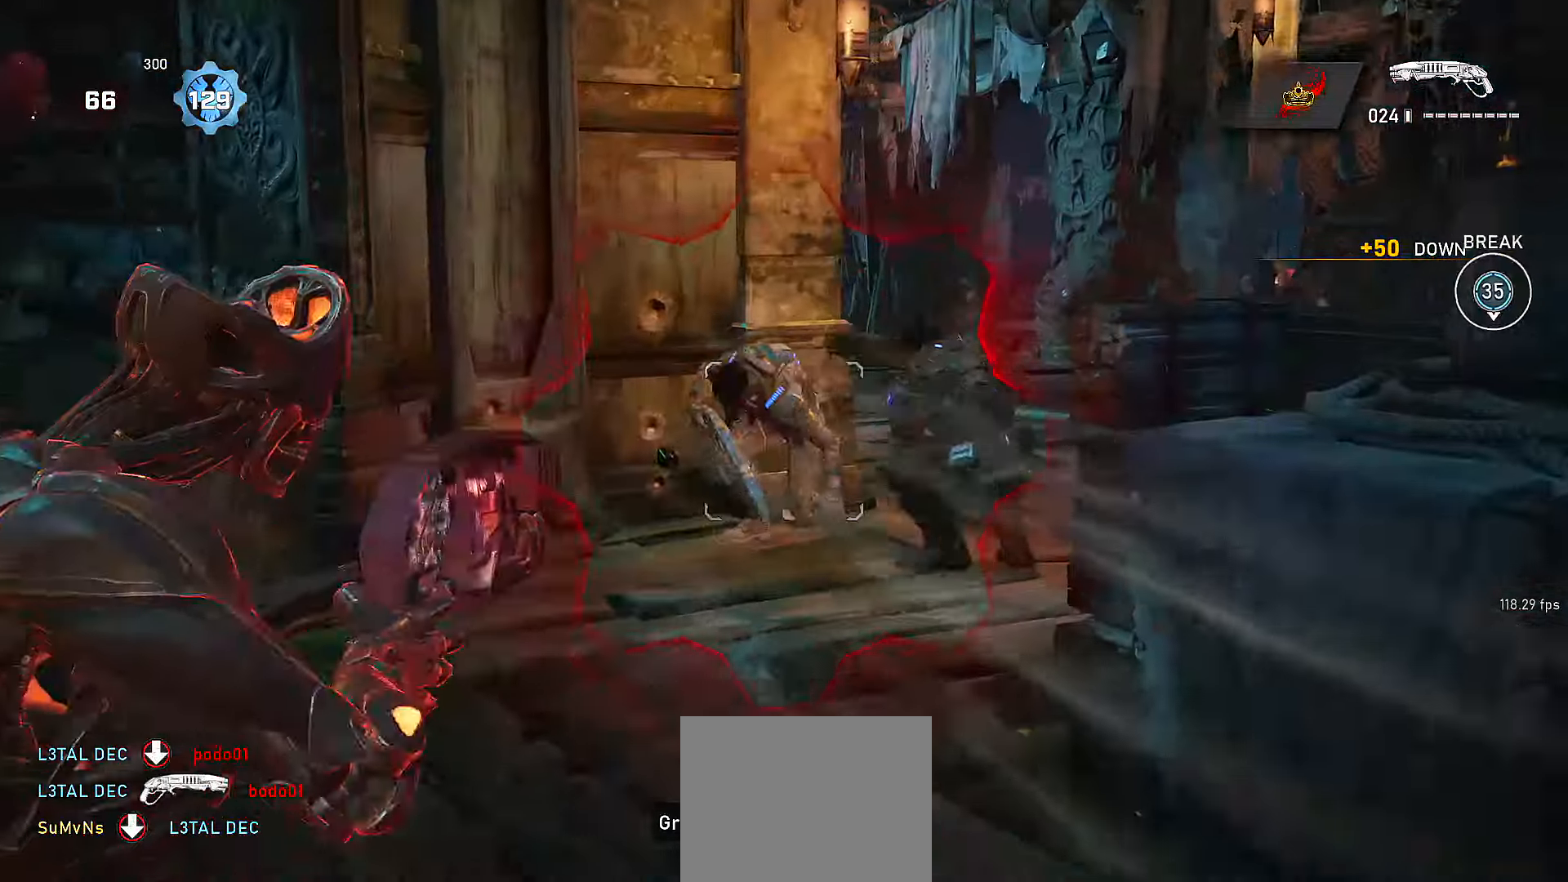
{"buttons": [], "left_stick": "down-right", "right_stick": "center", "events": [[16, "R2", "down"], [16, "X", "down"], [16, "left_stick", "down-right"], [66, "L2", "up"], [66, "L3", "up"], [66, "X", "up"], [116, "R2", "up"]]}